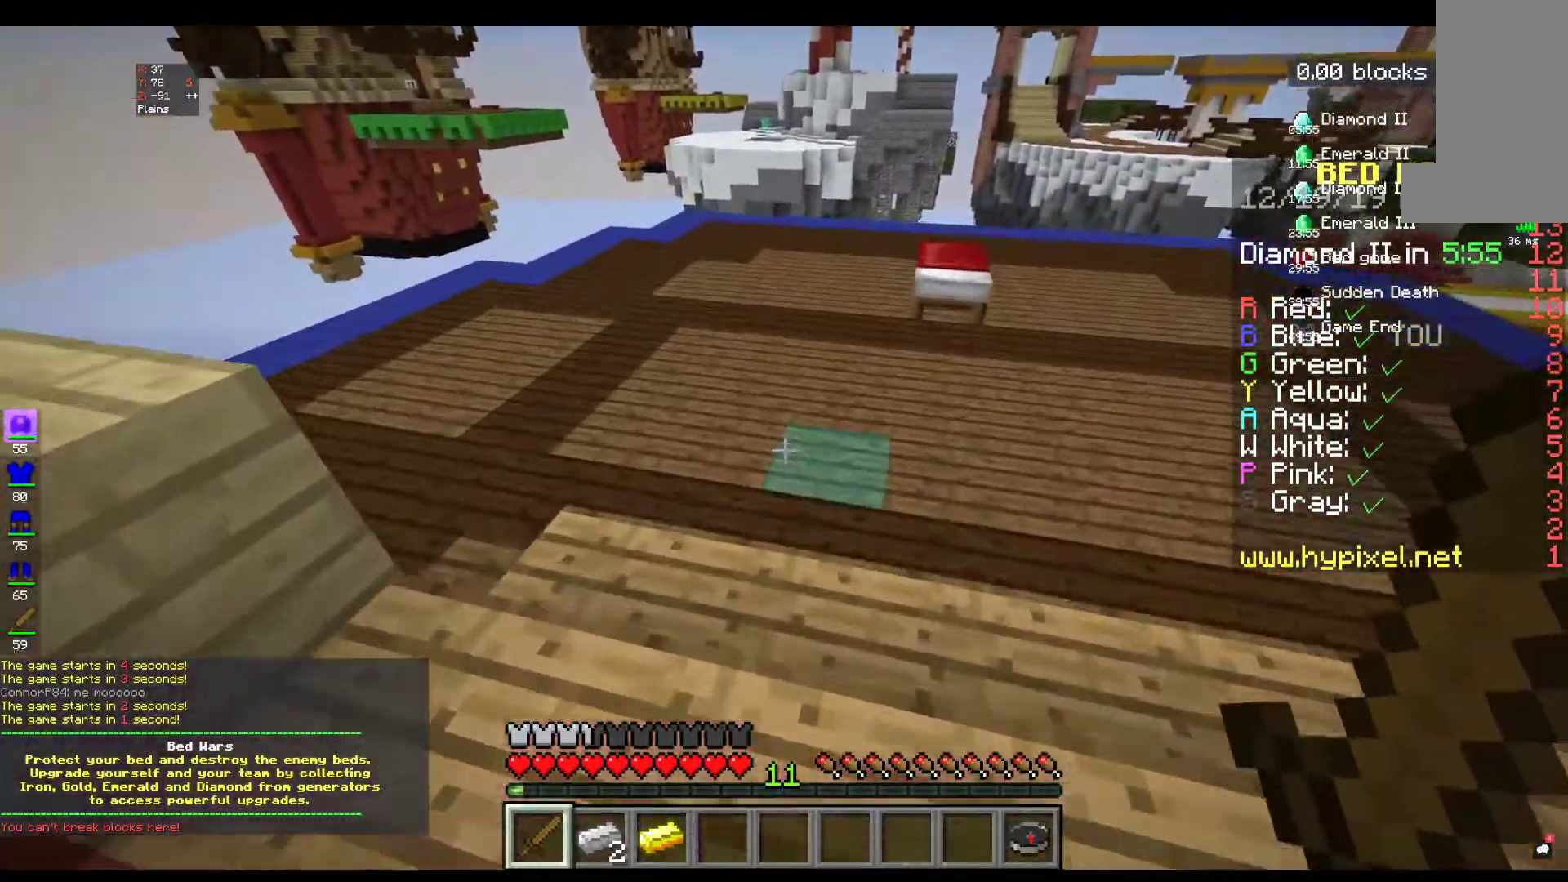
Gameplay with keyboard and mouse; each line is a JSON object with the keys and mouse buttons held at the frame after it. "events" lists presses ("down") and releases ("up") of "a", "d", "s", "space", "w", "mouse_left" and "mouse_right" between this image and that frame as [ms after this image, input, new state], when the widget could be followed in between. "mouse_left", "mouse_right" = the "left", "right" buttons of the "mouse" list. No other keys are recorded. Fast repeated clicks can show as one long hold. Mouse movement is not recorded.
{"keys": ["w"], "mouse": [], "events": []}
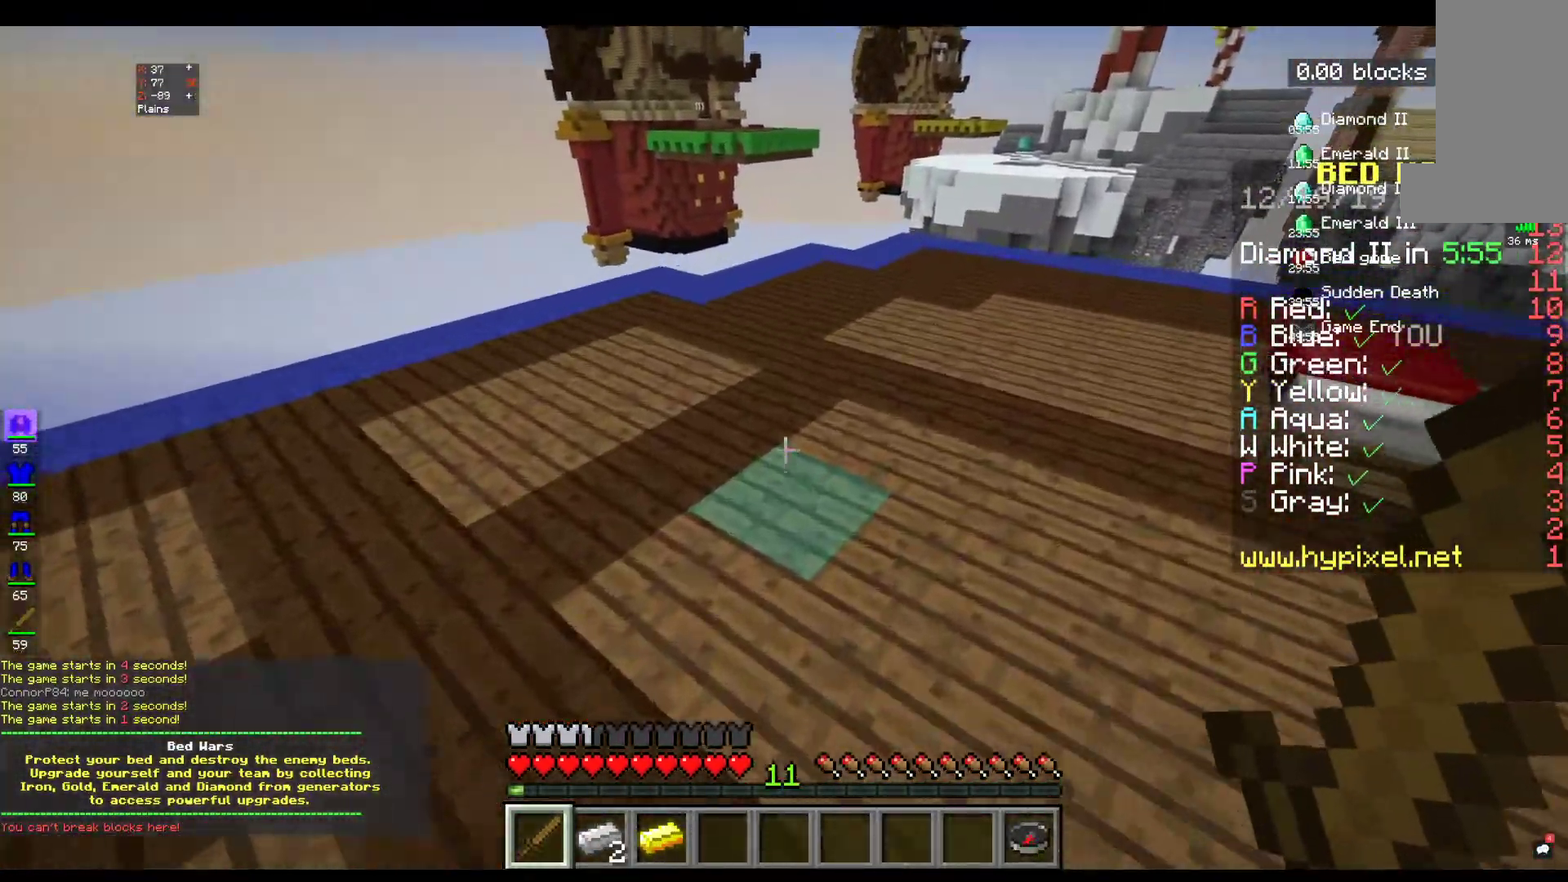
{"keys": ["w"], "mouse": [], "events": []}
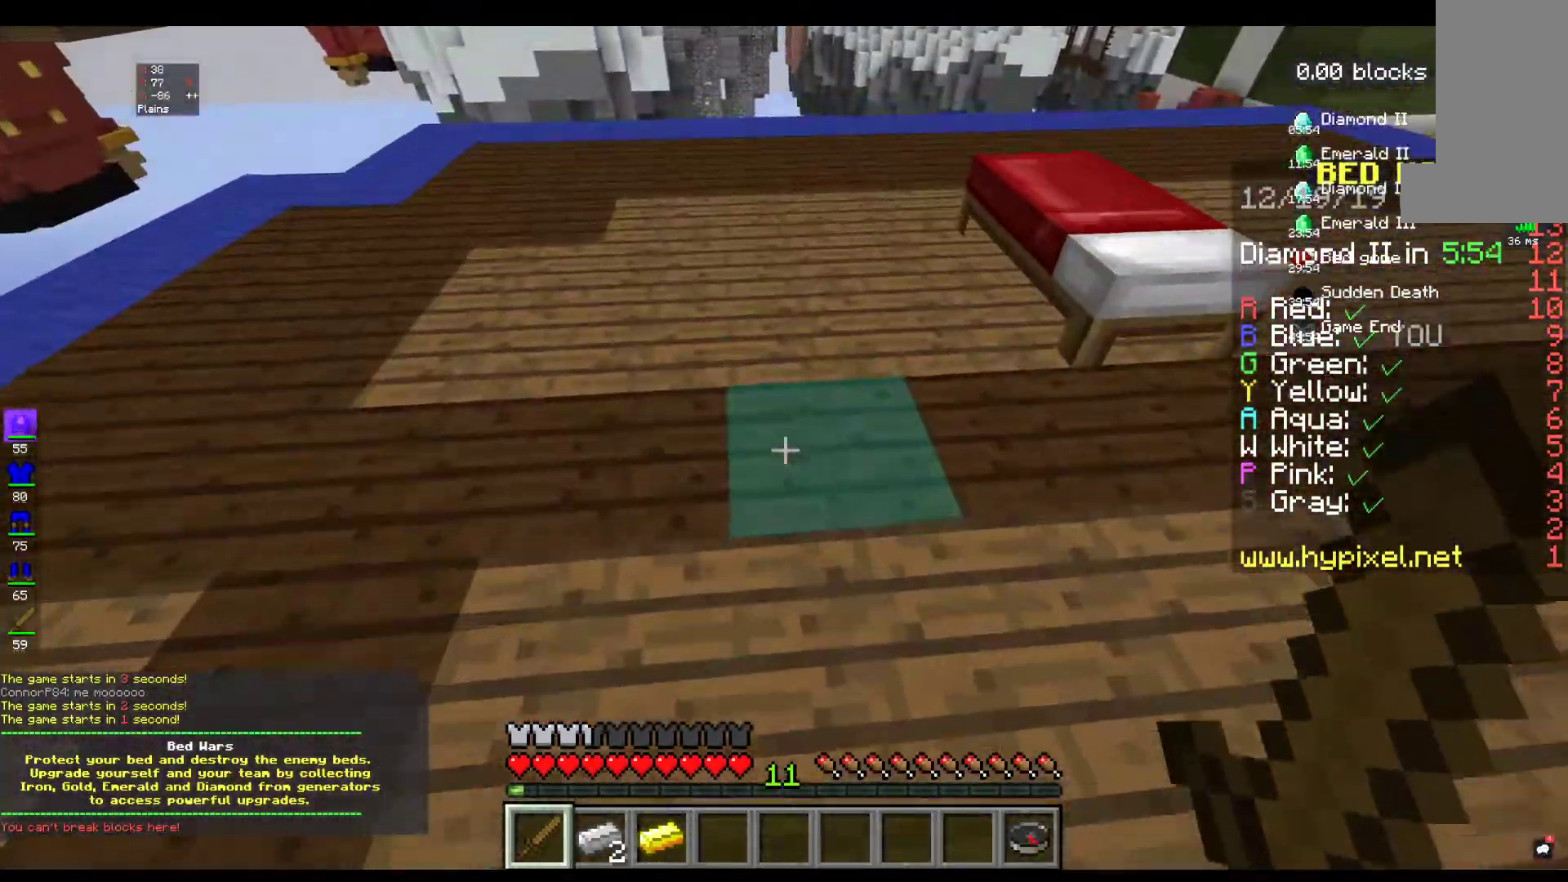
{"keys": ["w"], "mouse": [], "events": []}
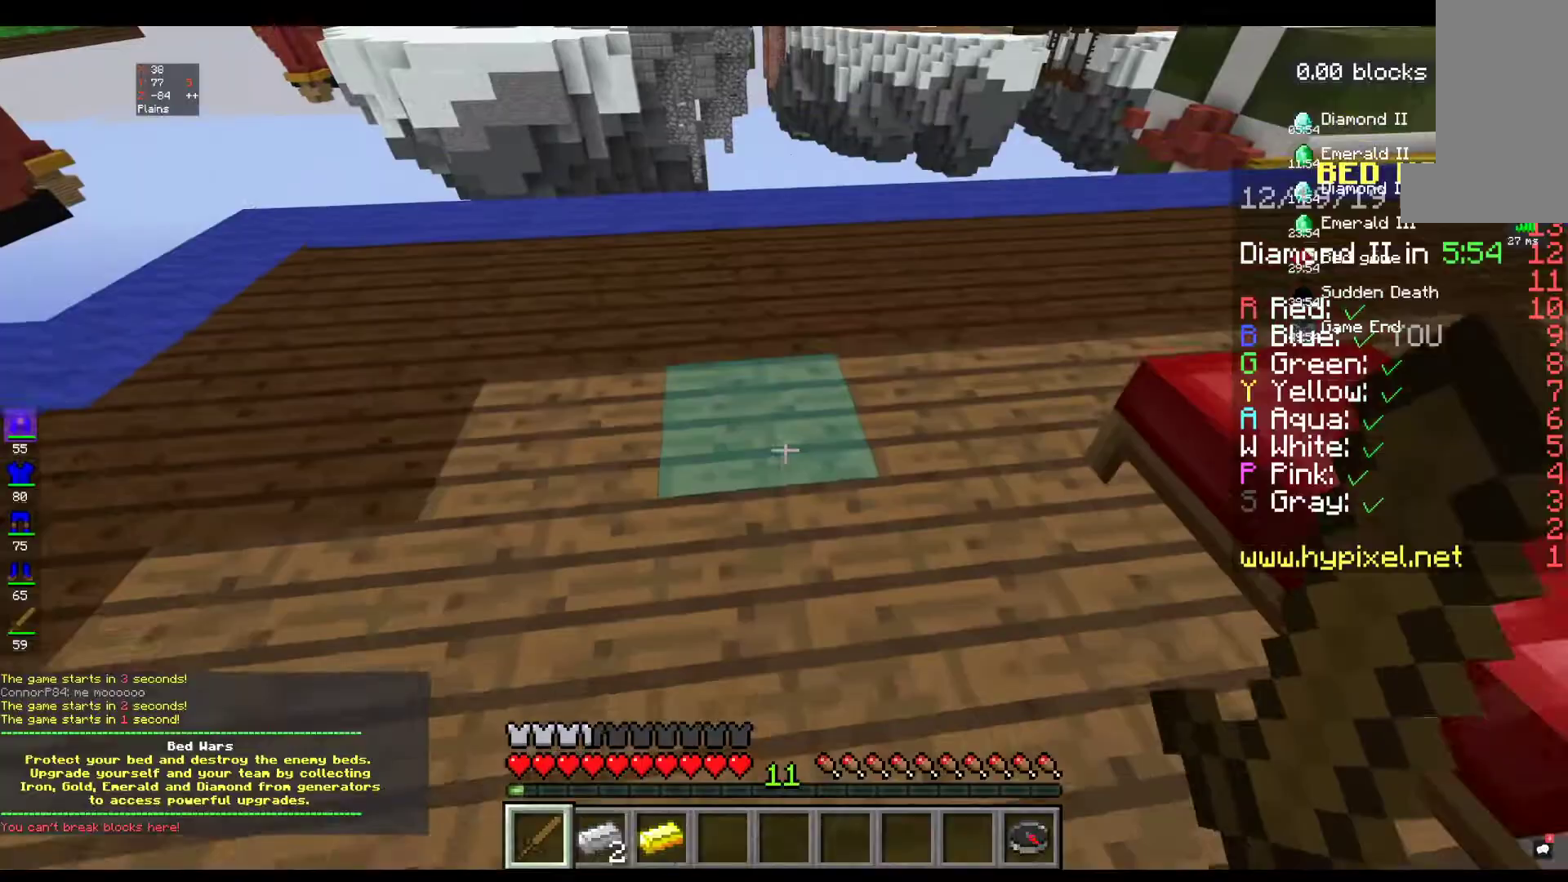
{"keys": ["w"], "mouse": [], "events": []}
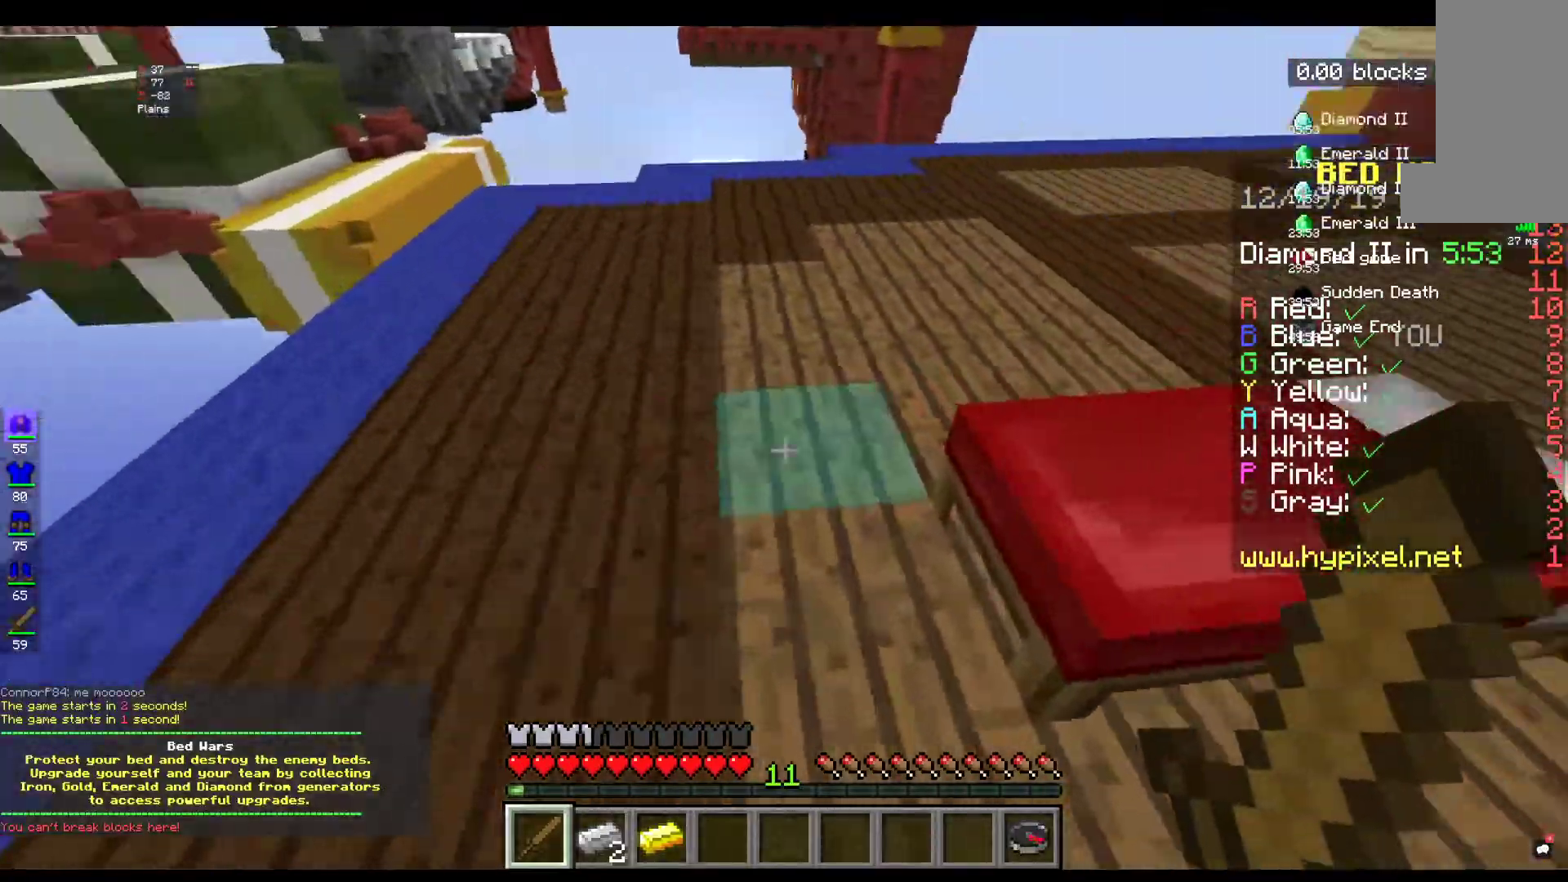
{"keys": ["w"], "mouse": [], "events": []}
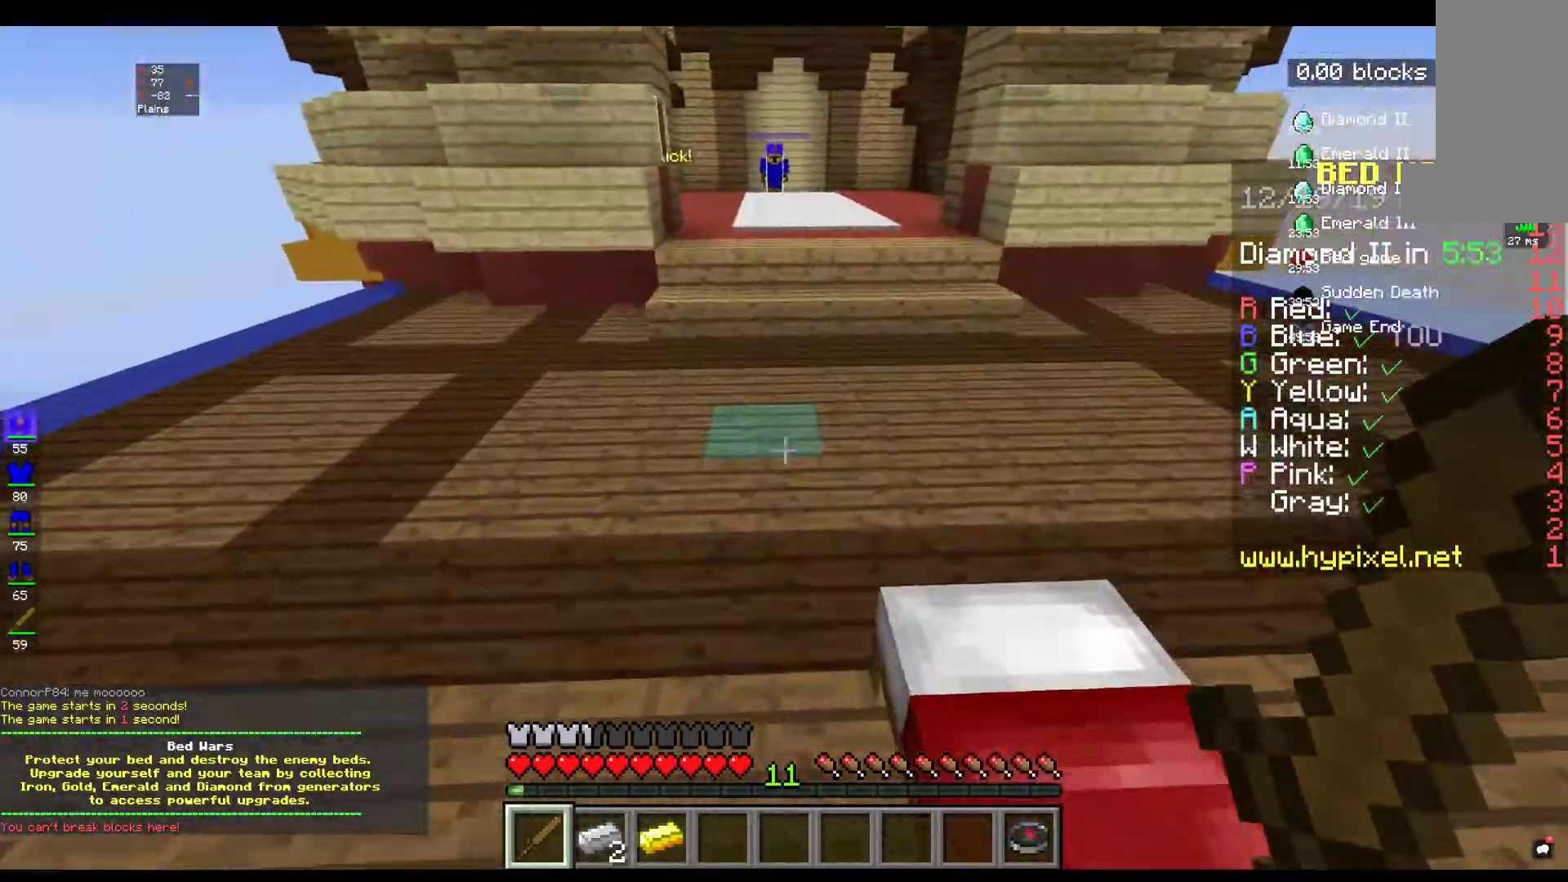
{"keys": ["w"], "mouse": [], "events": []}
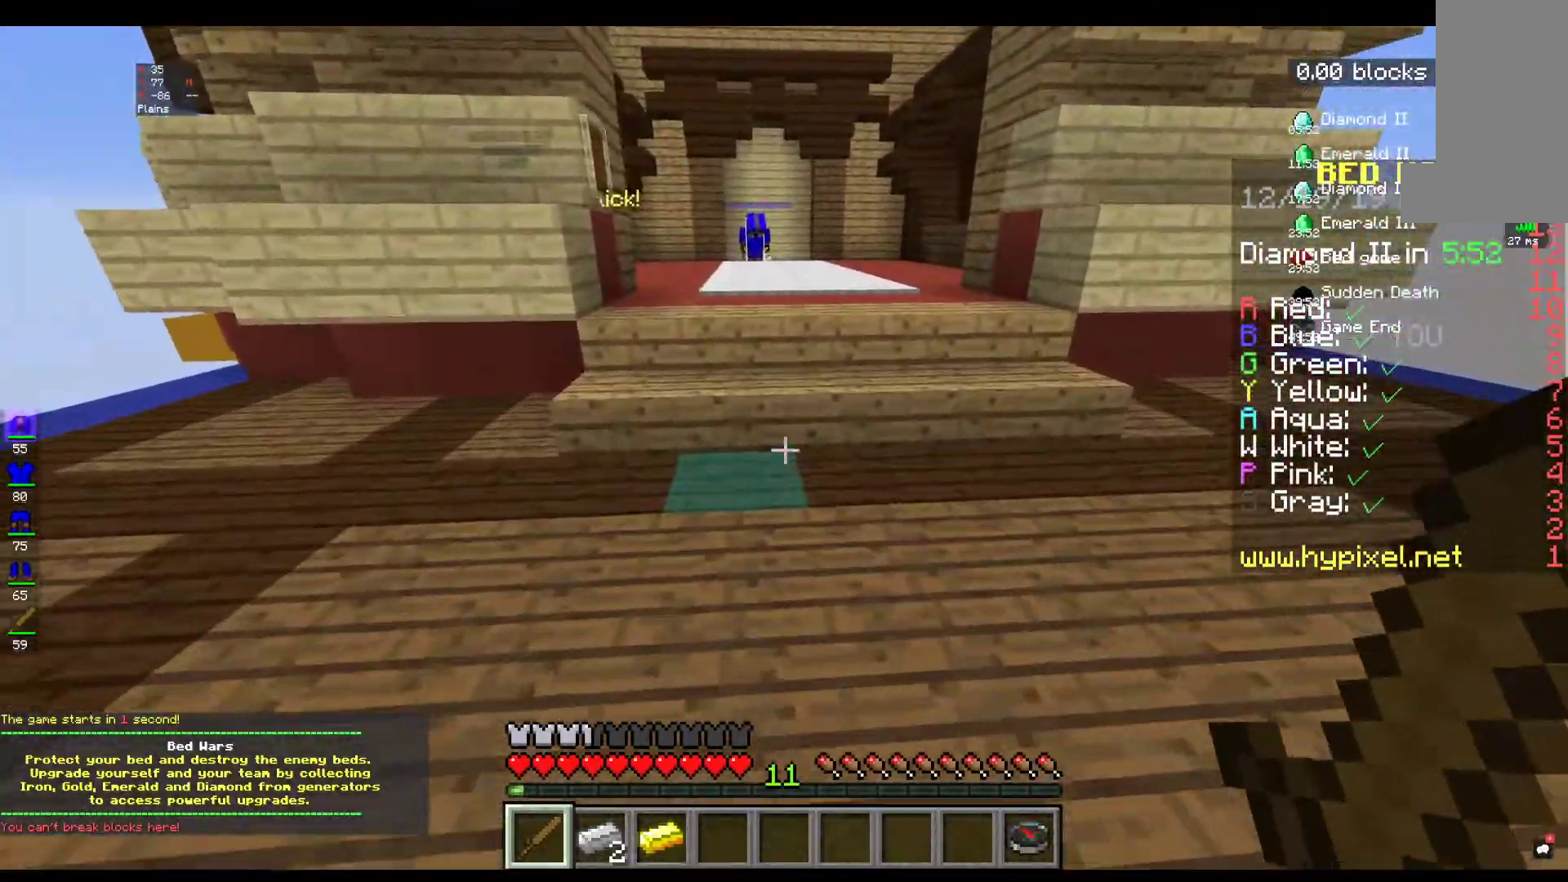
{"keys": ["w"], "mouse": [], "events": []}
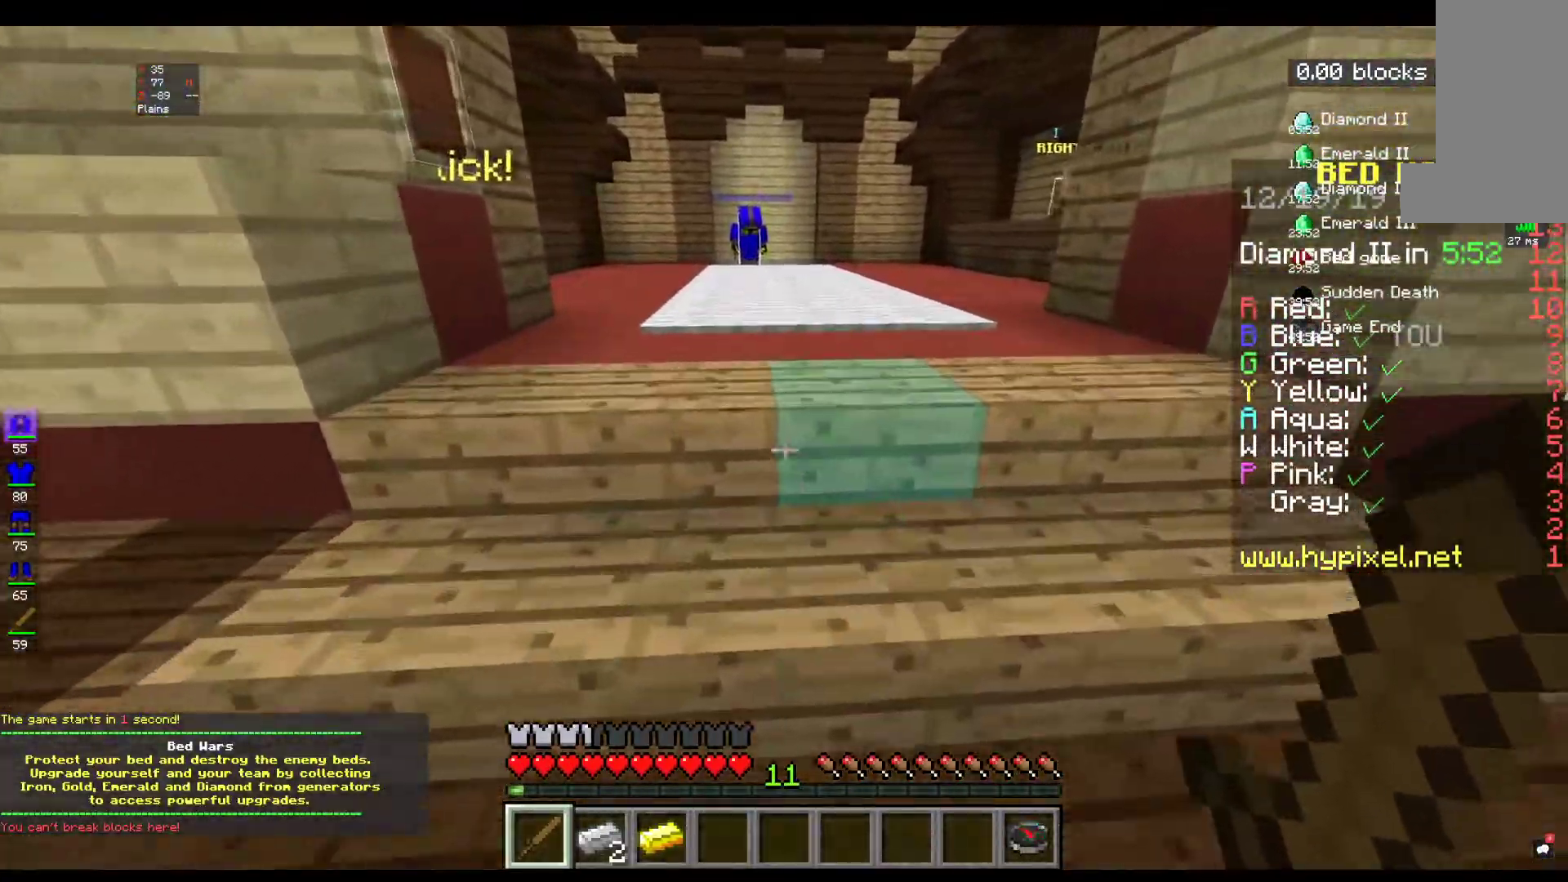
{"keys": ["space", "w"], "mouse": [], "events": [[250, "space", "down"]]}
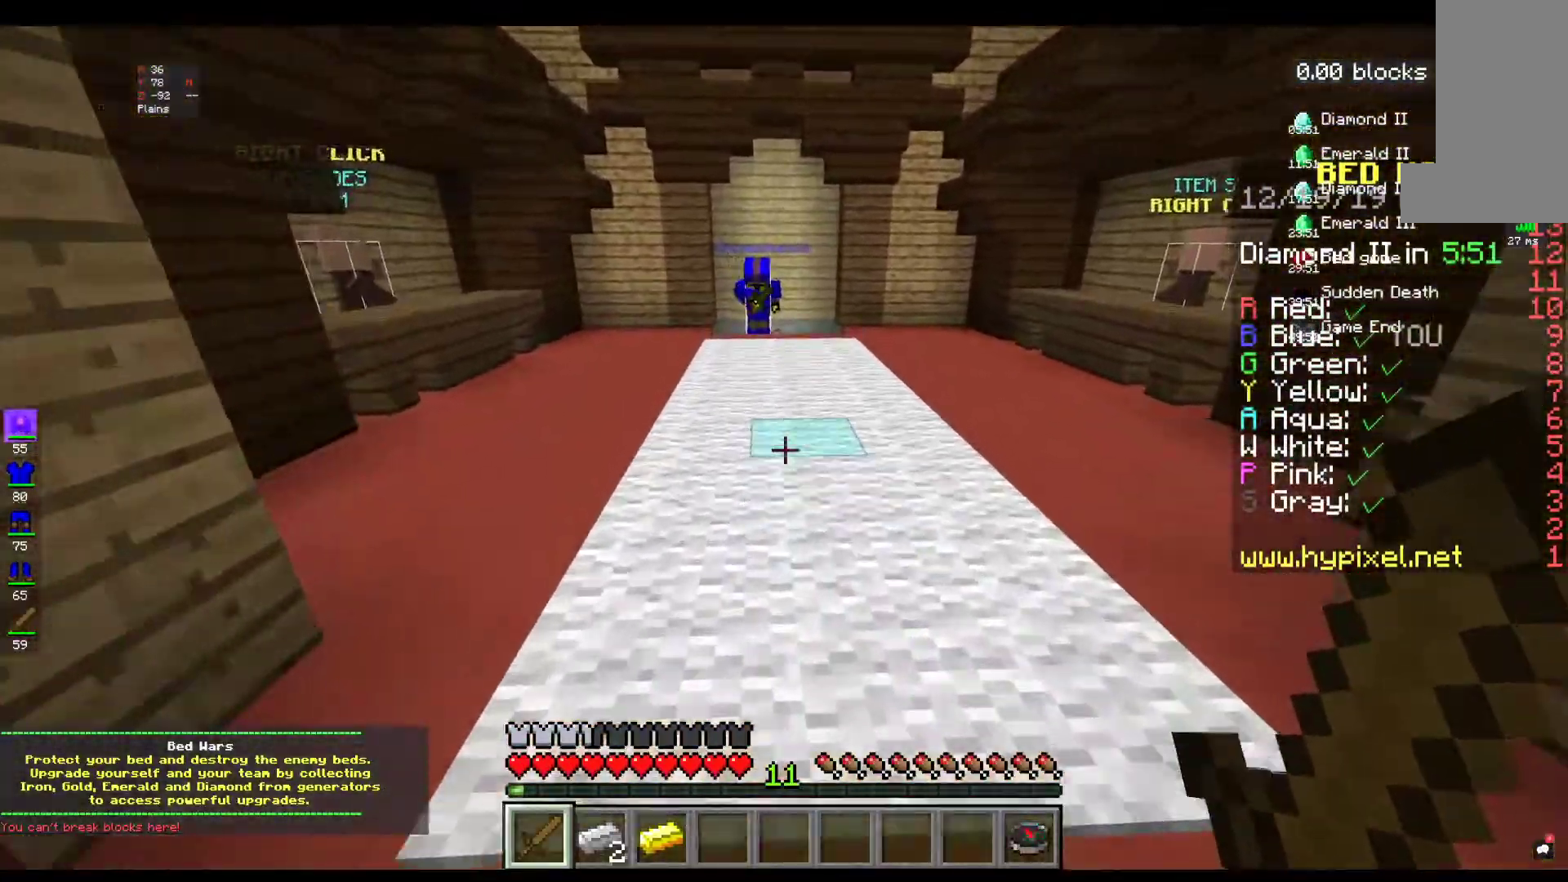
{"keys": ["space", "w"], "mouse": [], "events": [[117, "space", "up"], [200, "space", "down"]]}
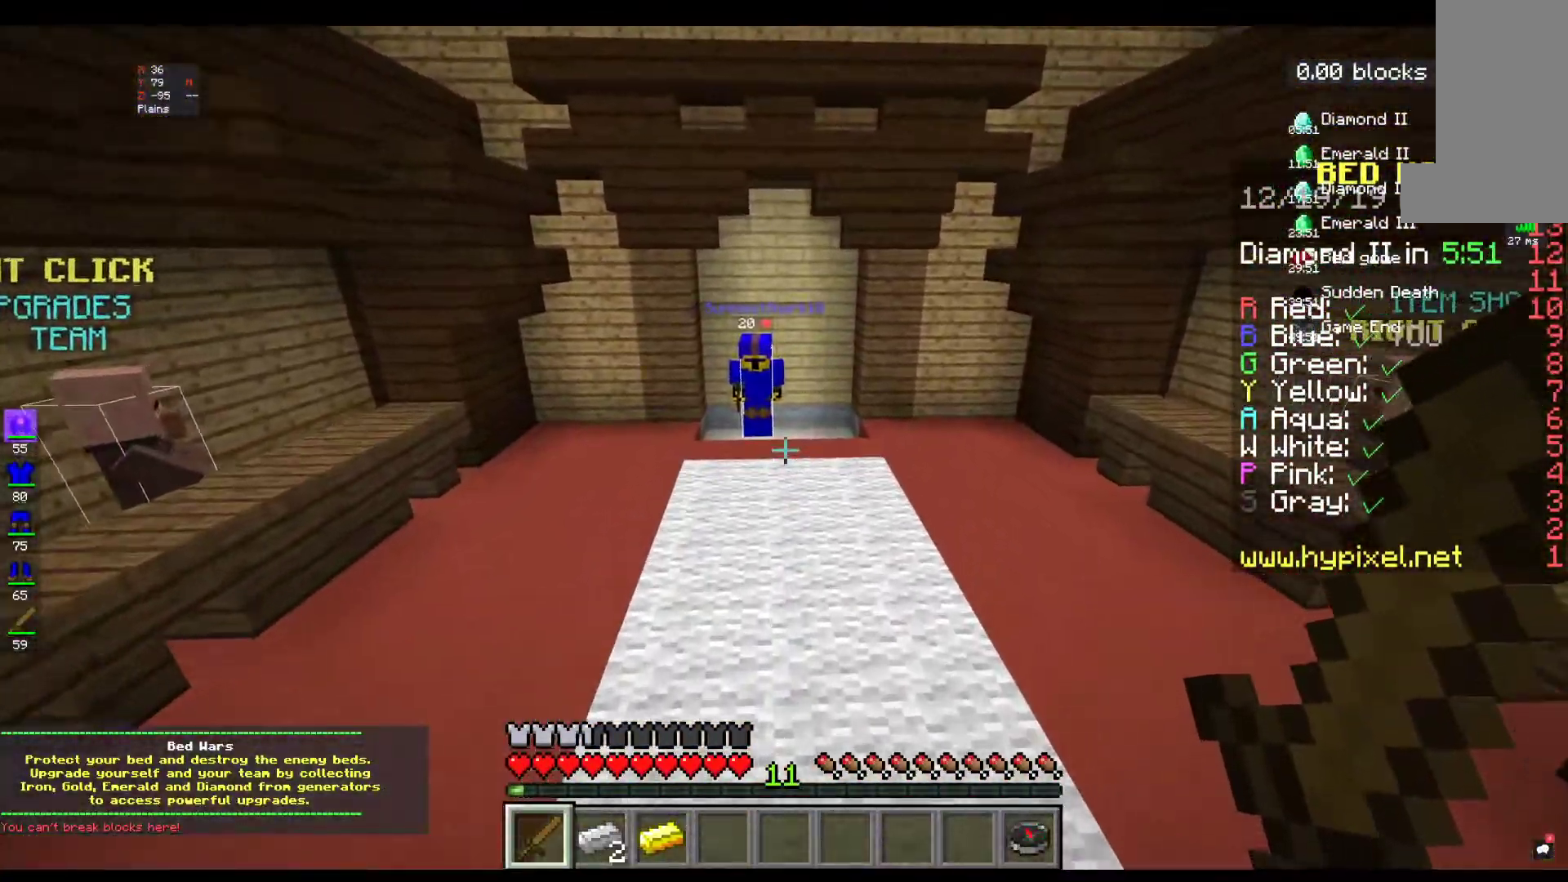
{"keys": ["space", "w"], "mouse": [], "events": [[117, "space", "up"], [200, "space", "down"]]}
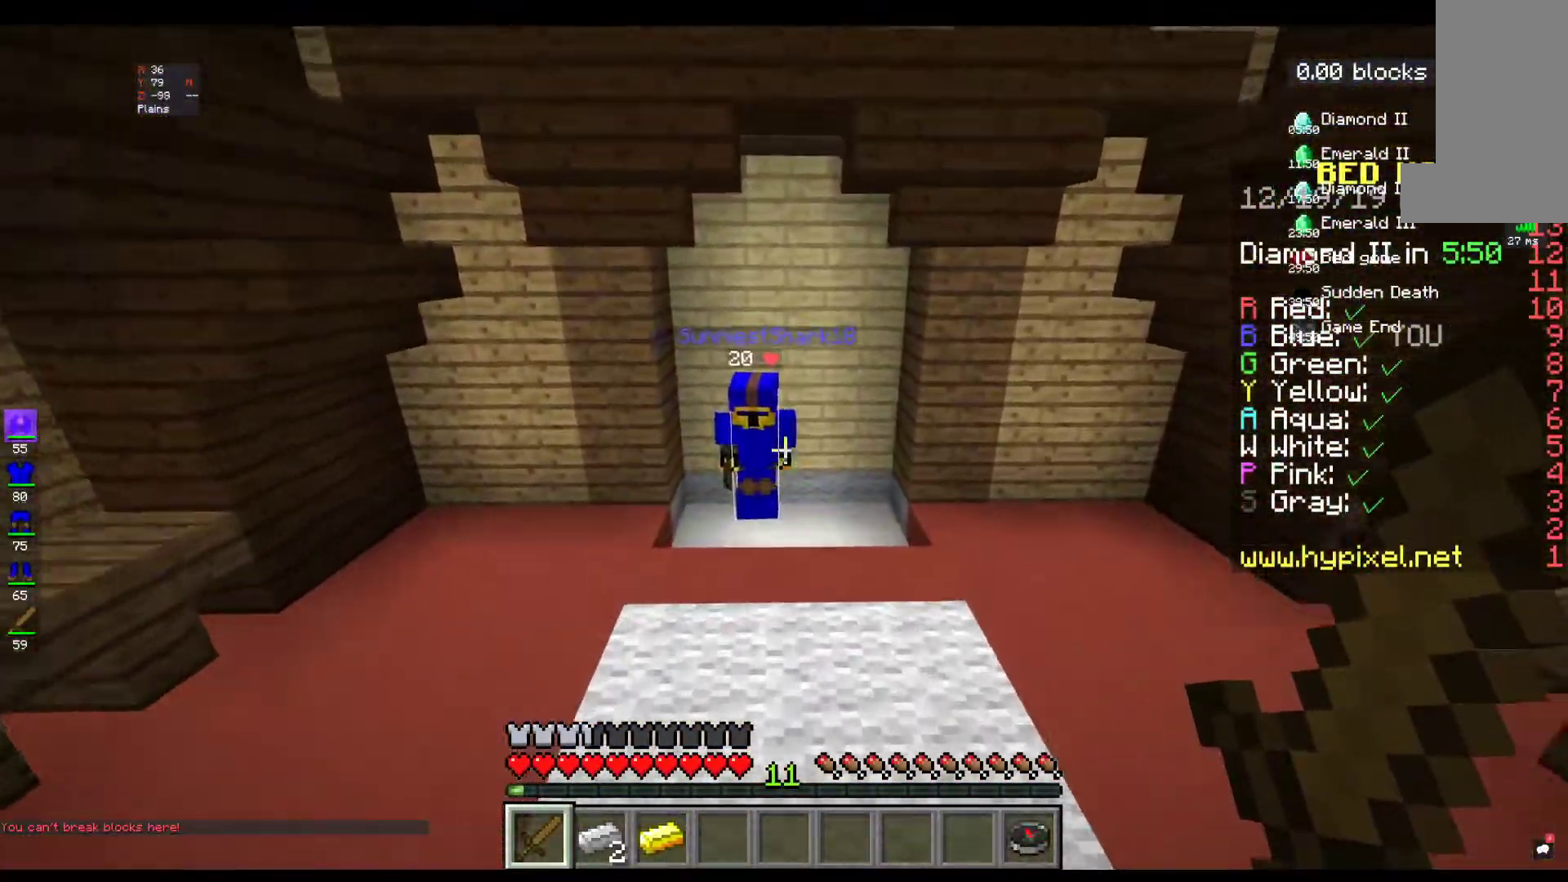
{"keys": ["d", "space", "w"], "mouse": [], "events": [[167, "space", "up"], [400, "space", "down"], [500, "d", "down"]]}
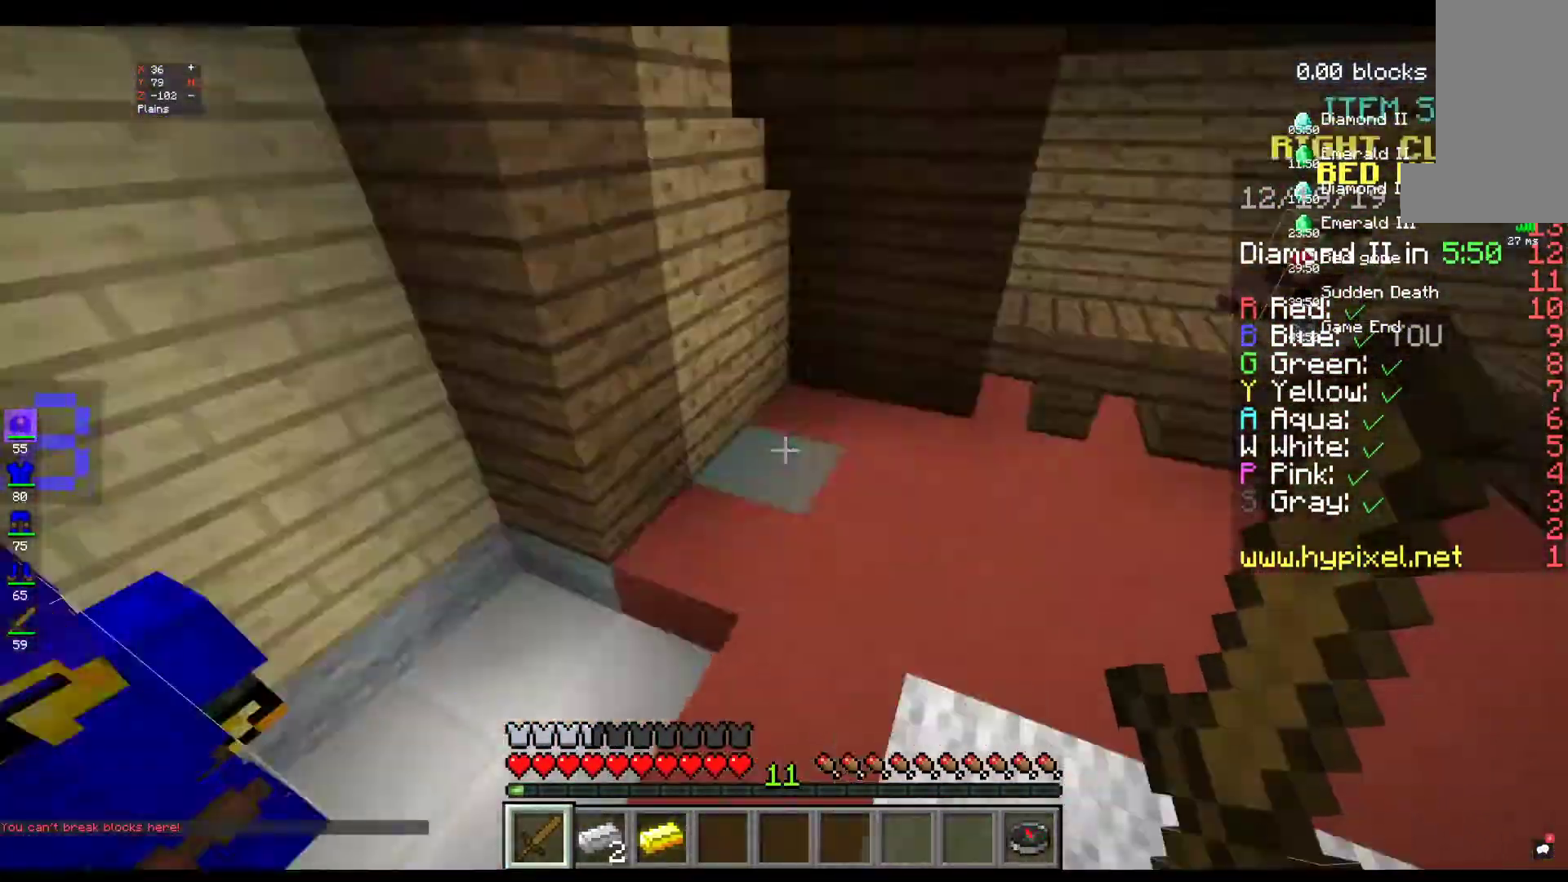
{"keys": ["d", "space", "w"], "mouse": [], "events": []}
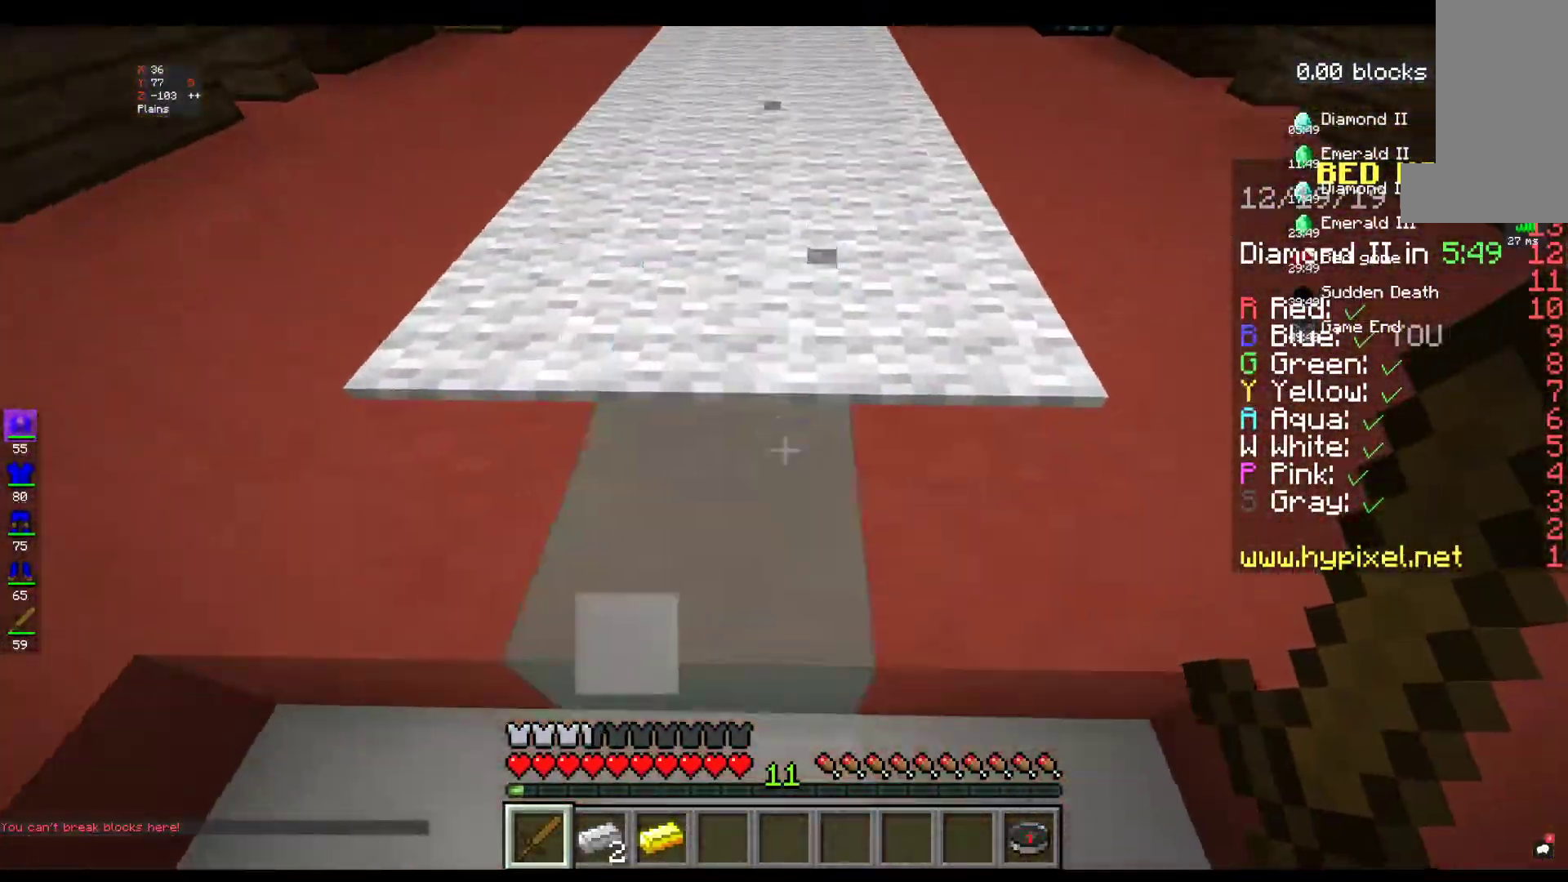
{"keys": ["space", "w"], "mouse": [], "events": [[167, "d", "up"]]}
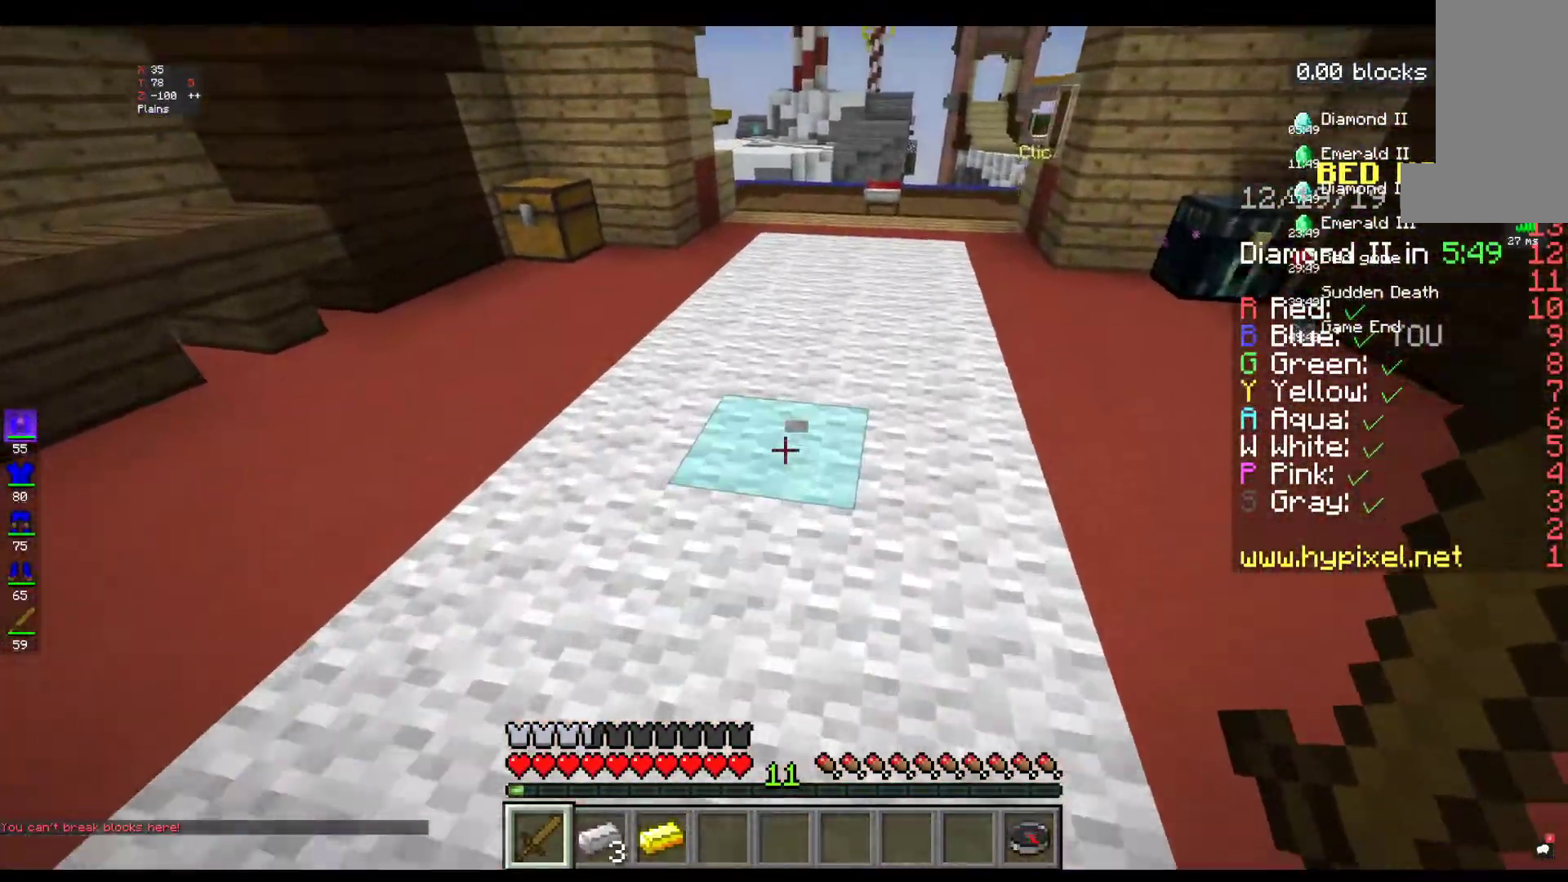
{"keys": ["w"], "mouse": [], "events": [[400, "space", "up"]]}
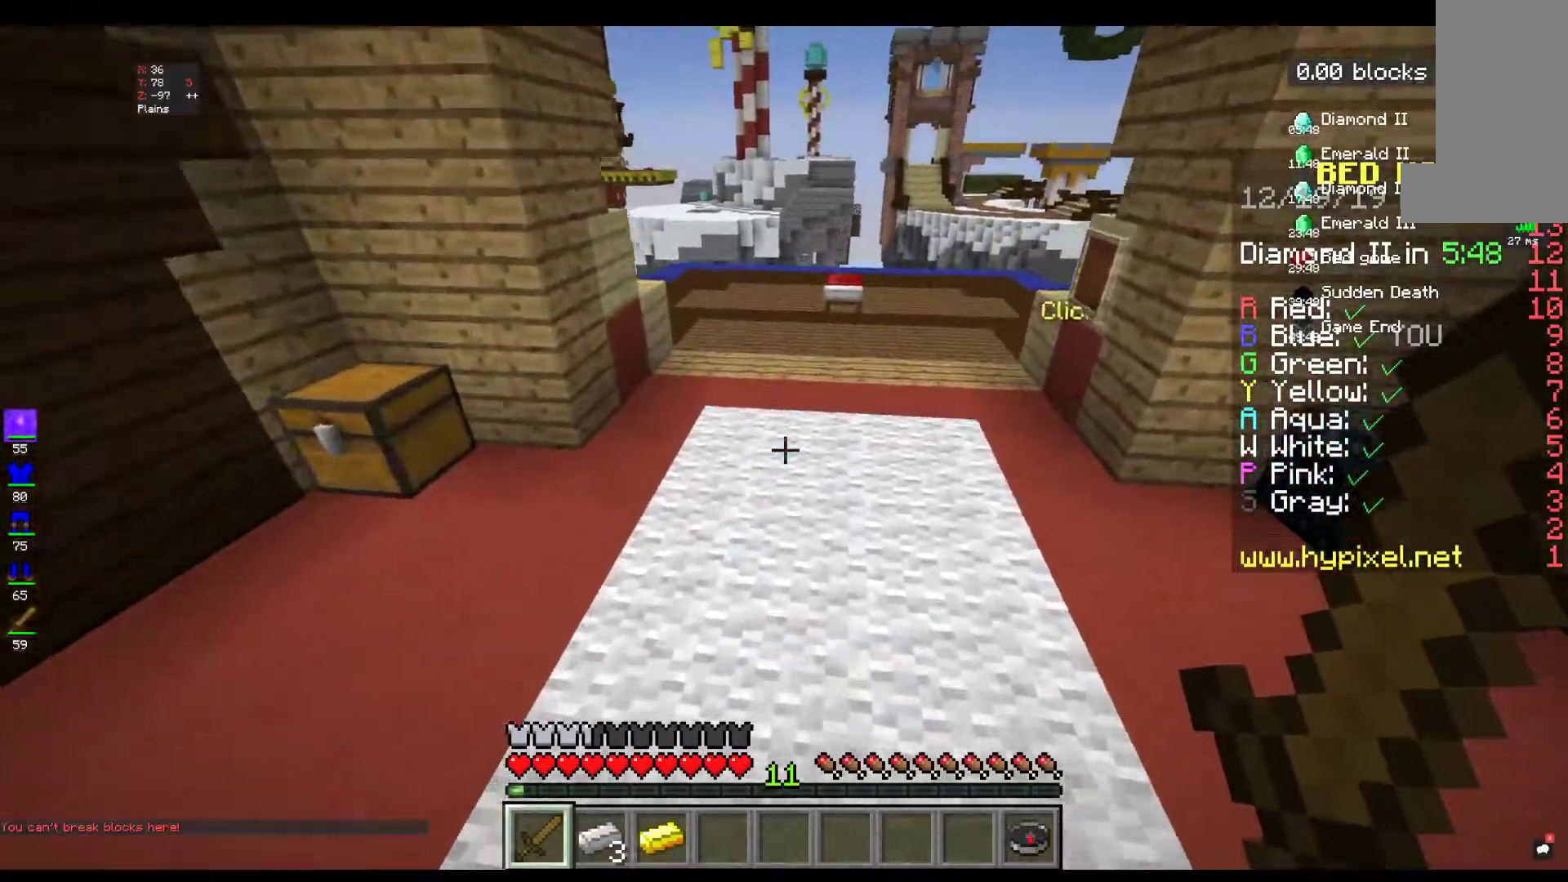
{"keys": ["space", "w"], "mouse": [], "events": [[50, "space", "down"]]}
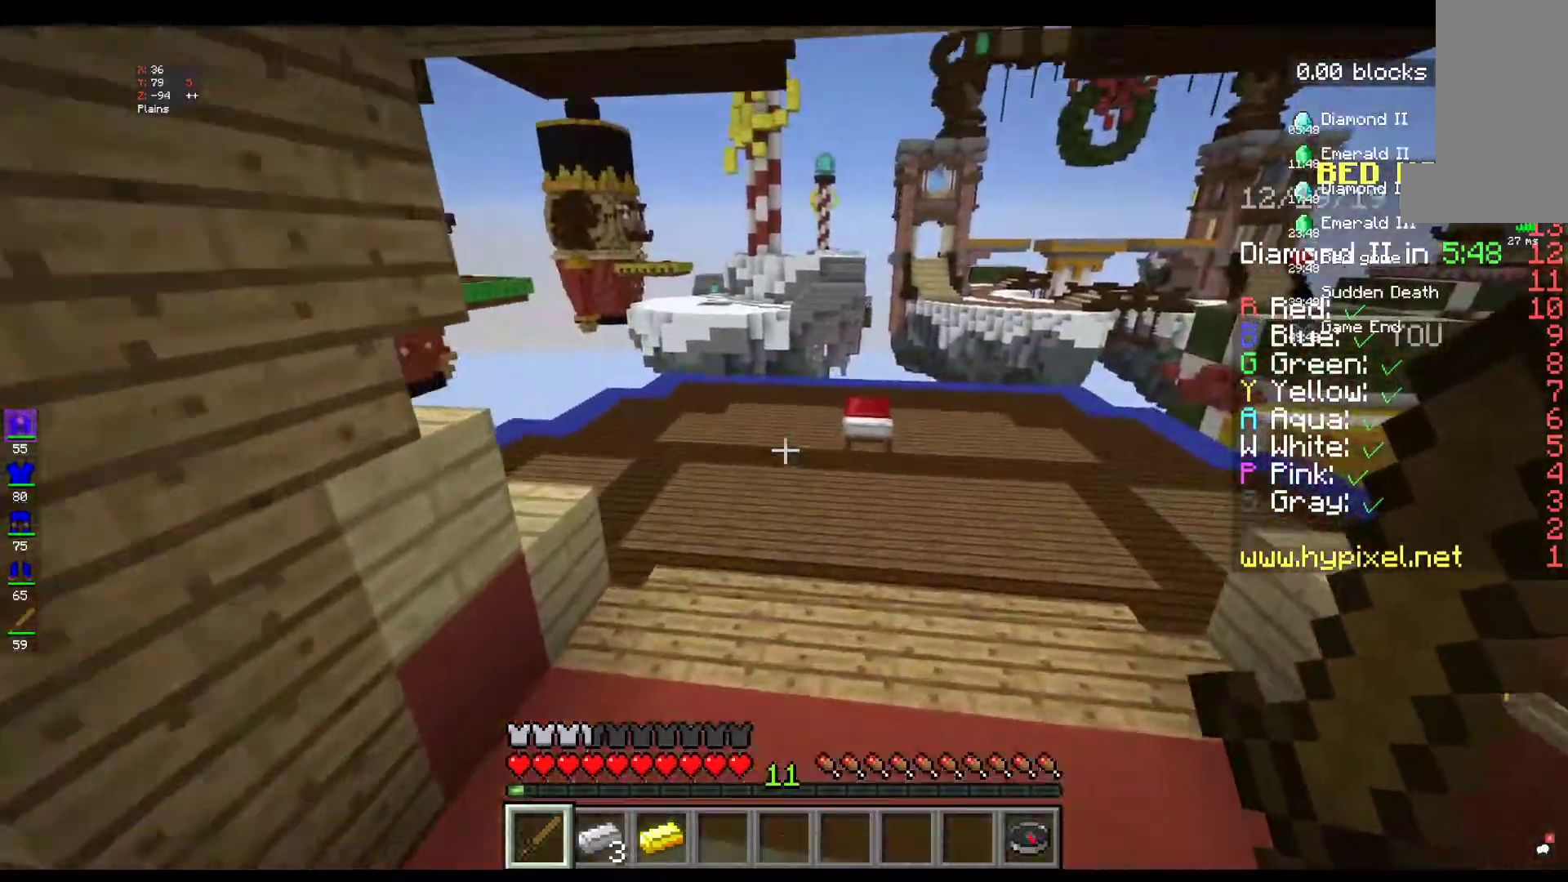
{"keys": ["space", "w"], "mouse": [], "events": [[17, "space", "up"], [100, "space", "down"]]}
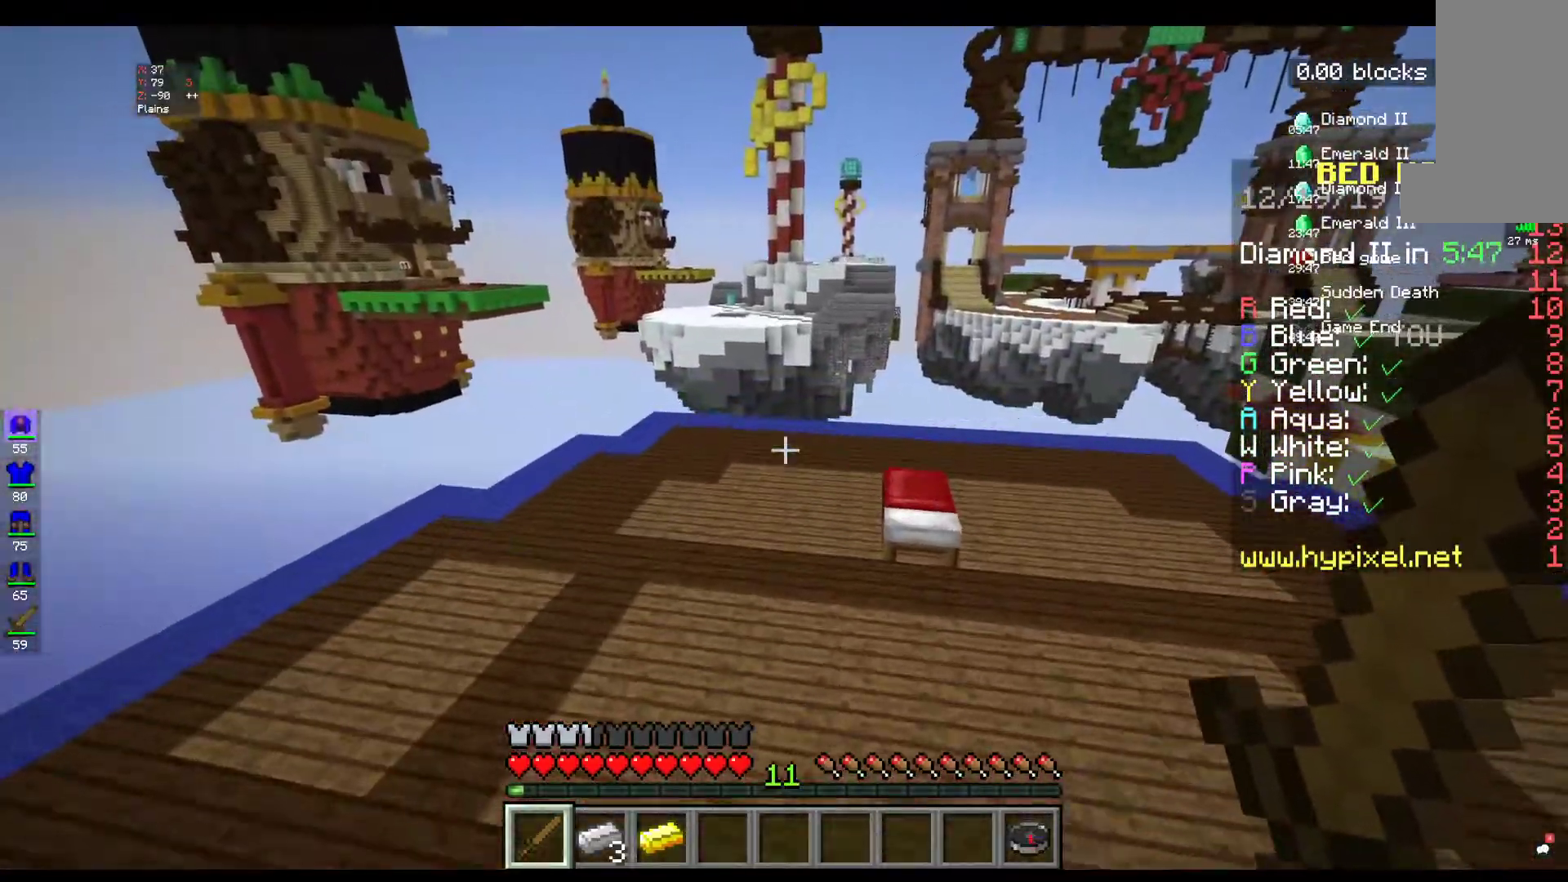
{"keys": ["space", "w"], "mouse": [], "events": [[133, "space", "up"], [250, "space", "down"]]}
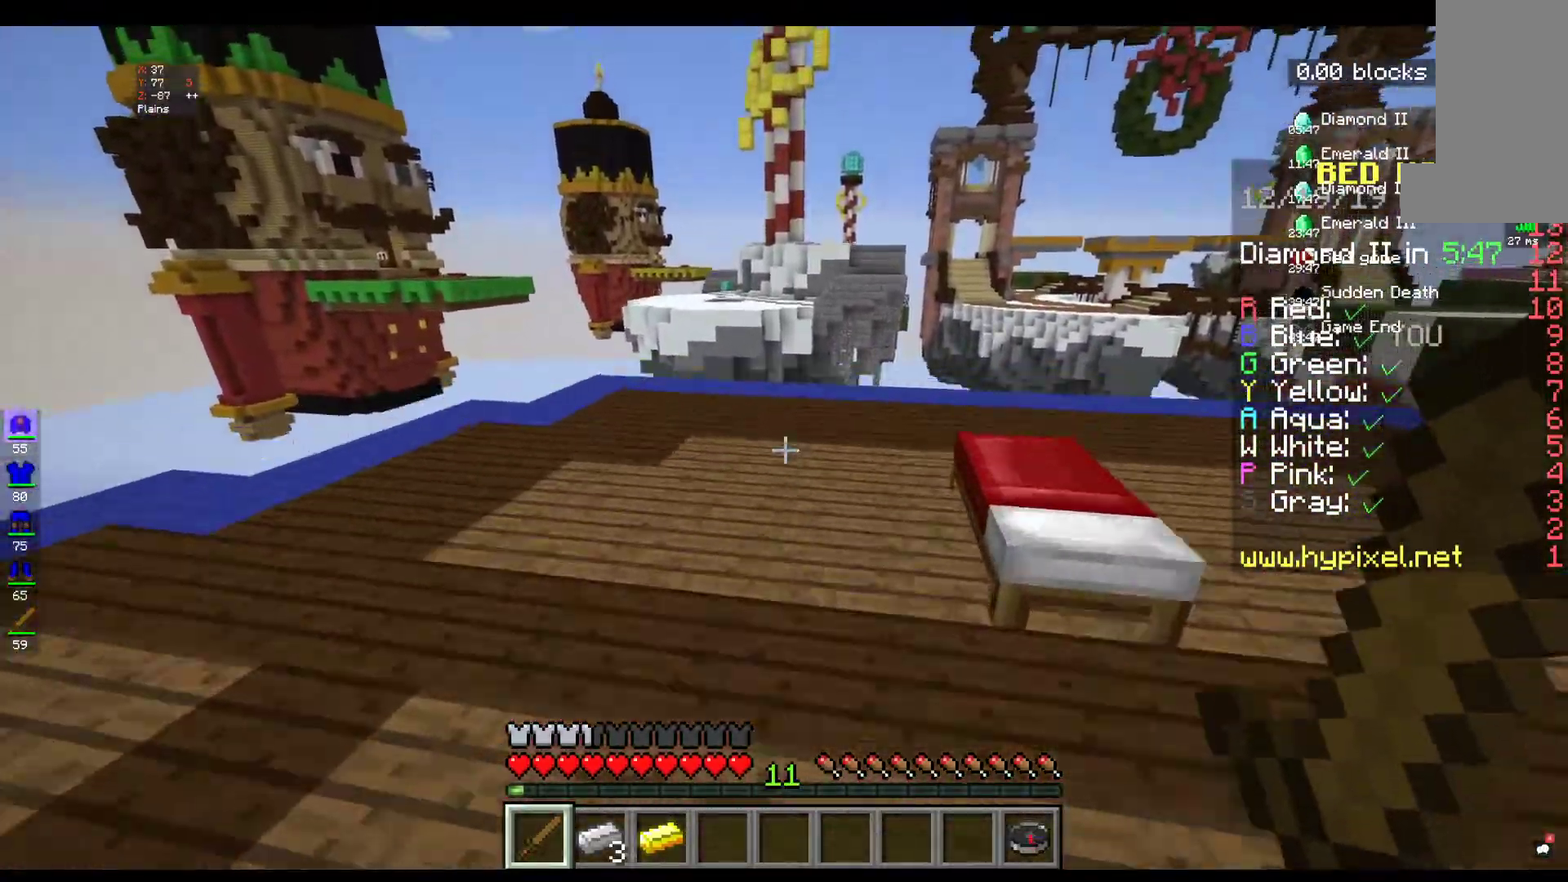
{"keys": ["w"], "mouse": [], "events": [[67, "space", "up"]]}
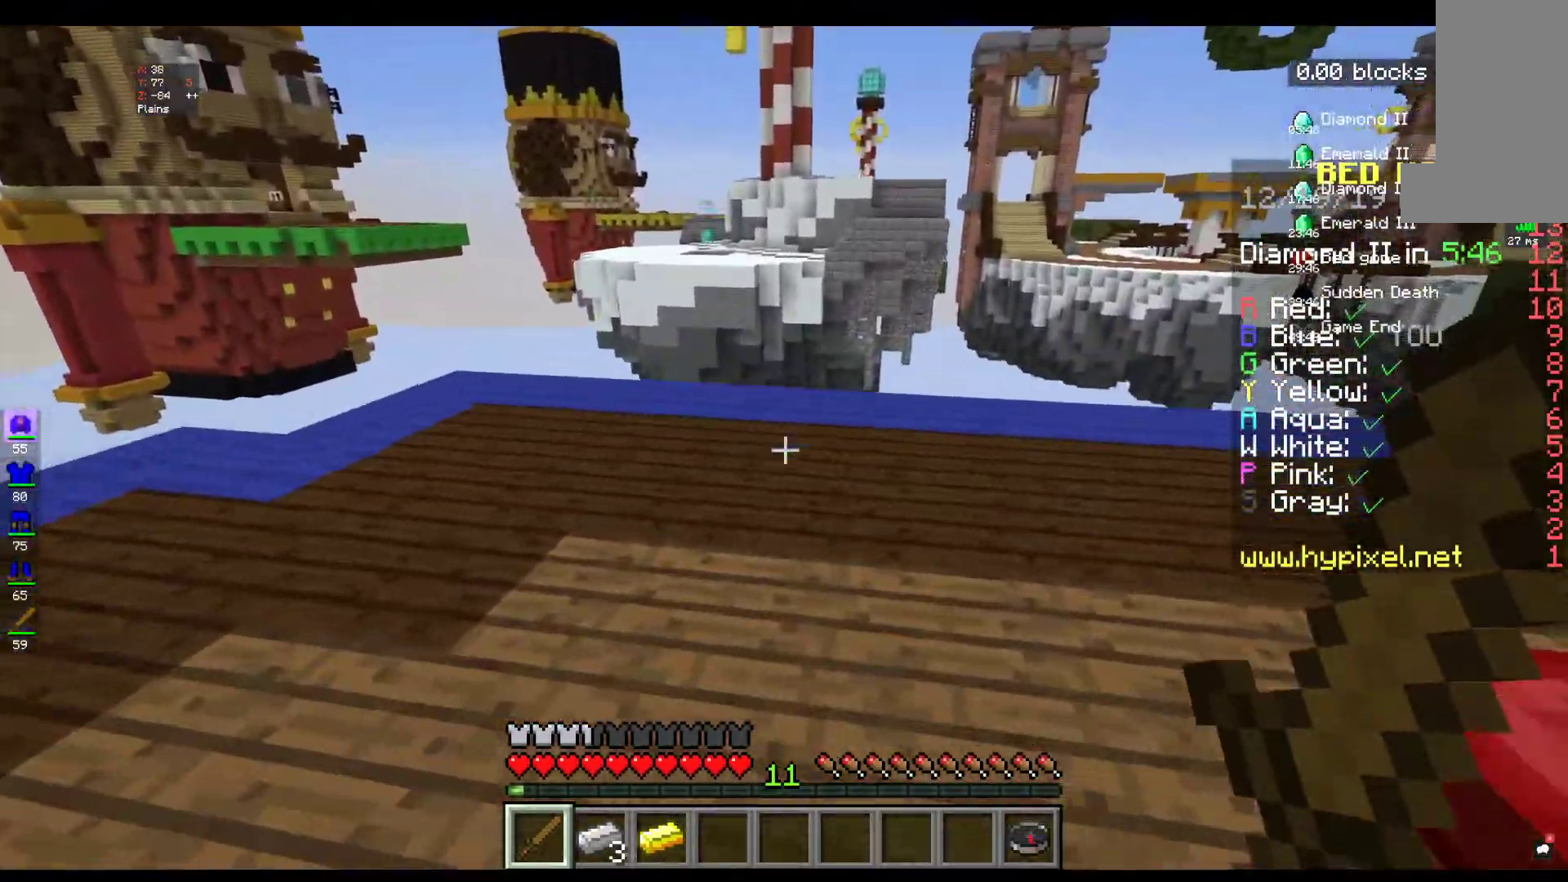
{"keys": ["w"], "mouse": [], "events": []}
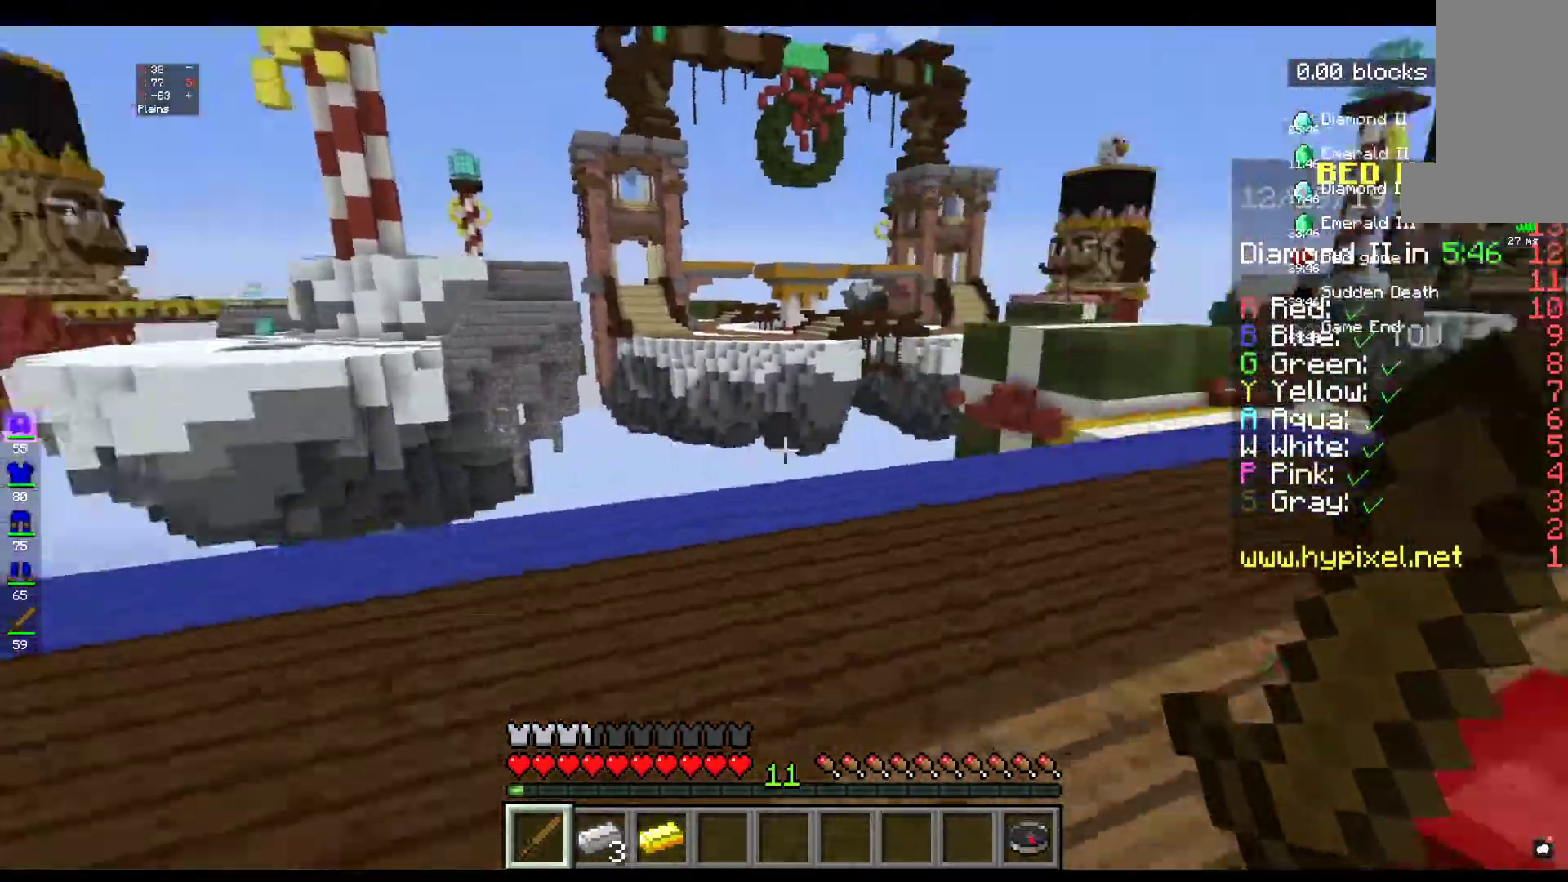
{"keys": ["w"], "mouse": ["left"], "events": [[367, "mouse_left", "down"]]}
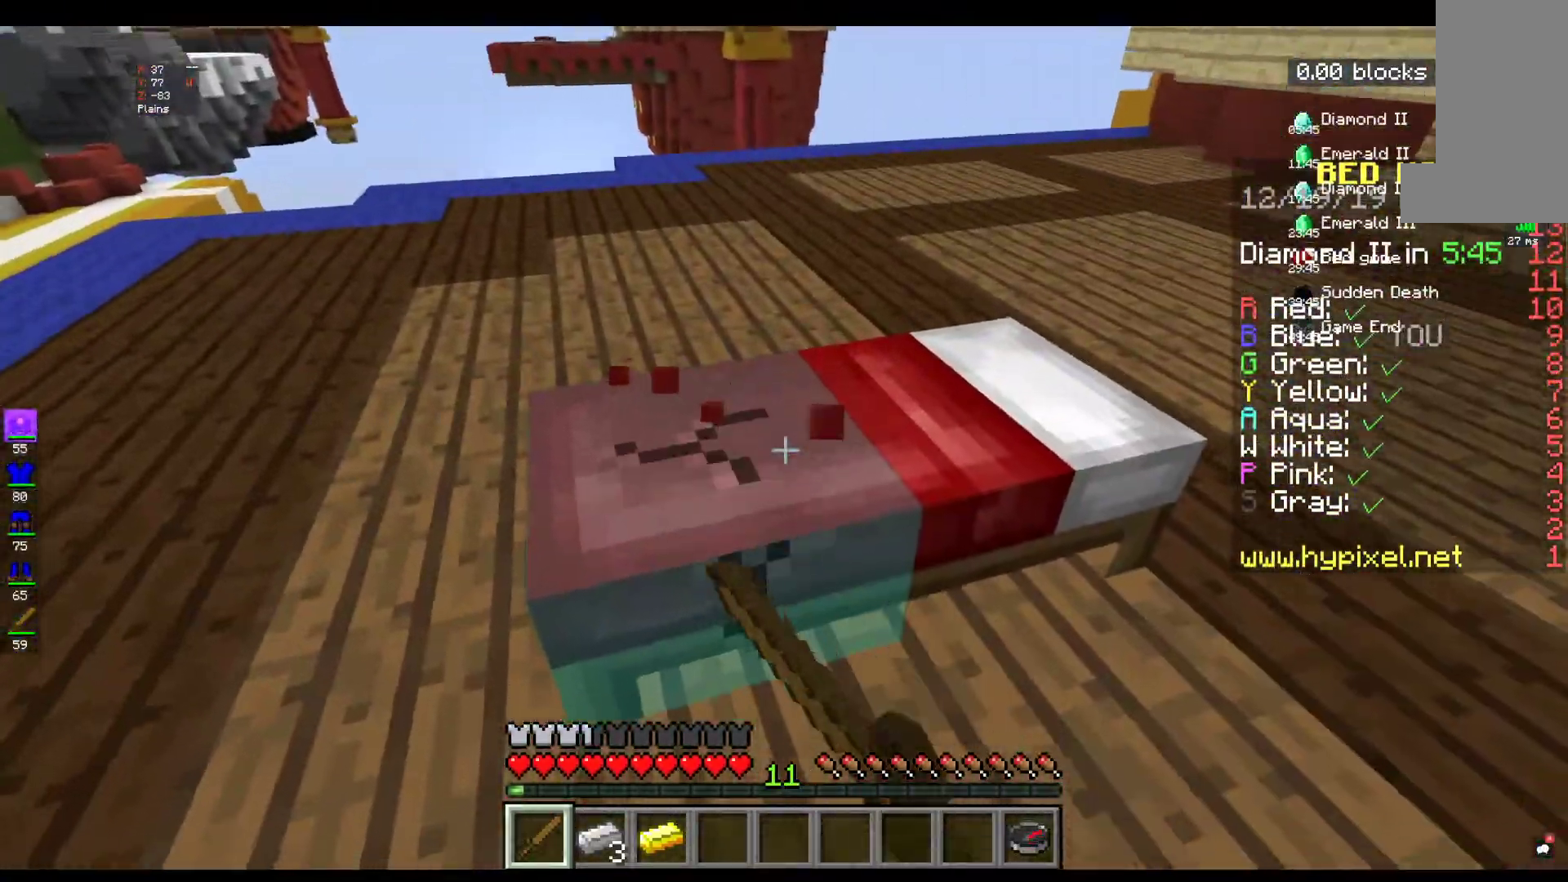
{"keys": ["w"], "mouse": ["left"], "events": []}
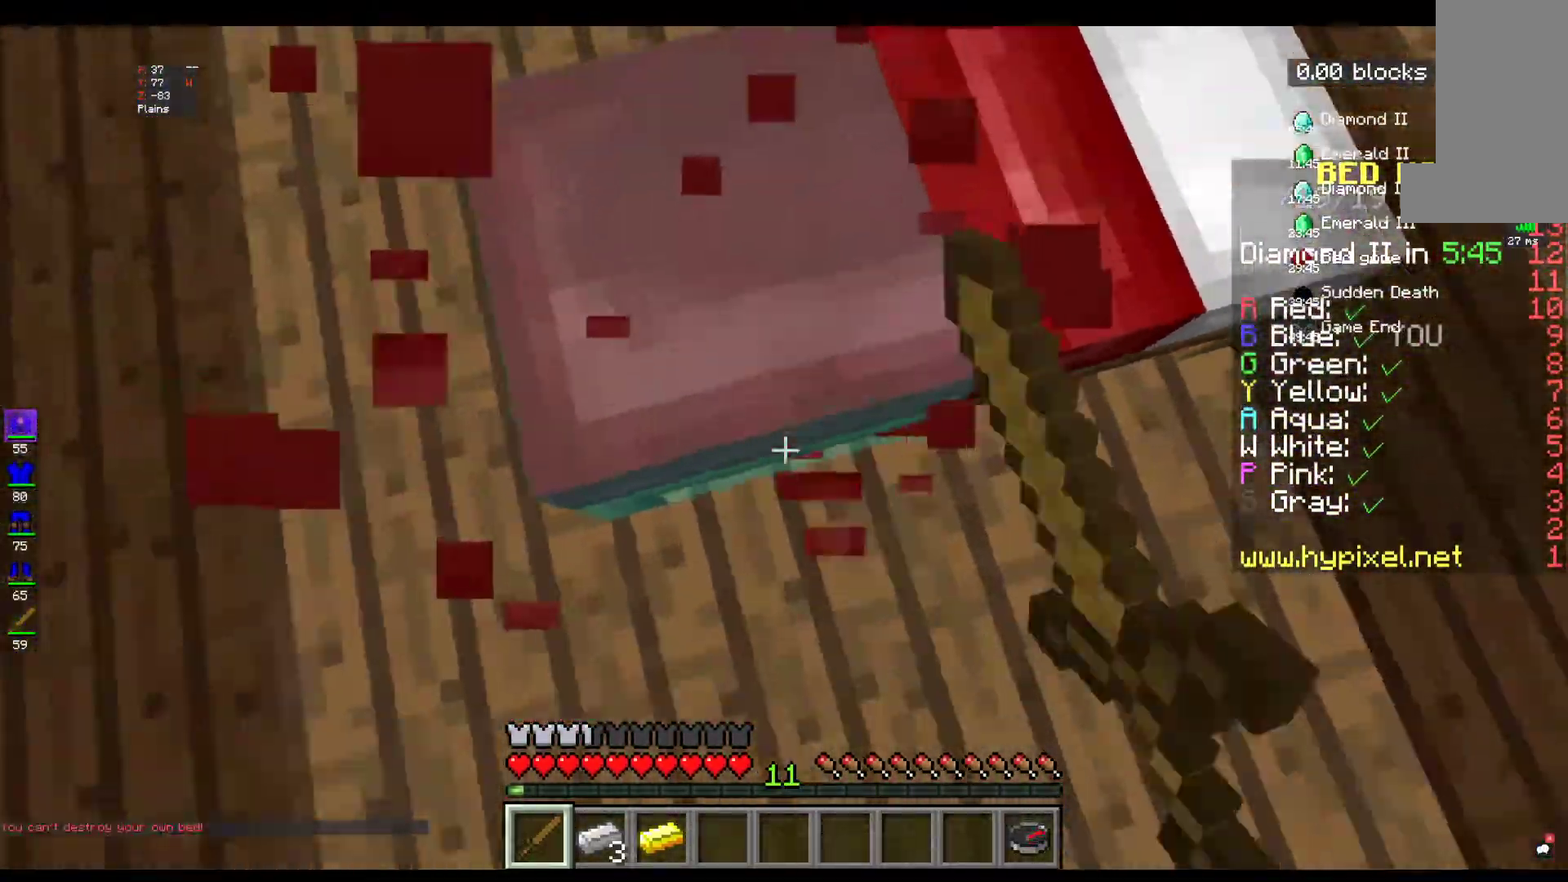
{"keys": [], "mouse": ["left"], "events": [[150, "space", "down"], [367, "space", "up"], [467, "w", "up"]]}
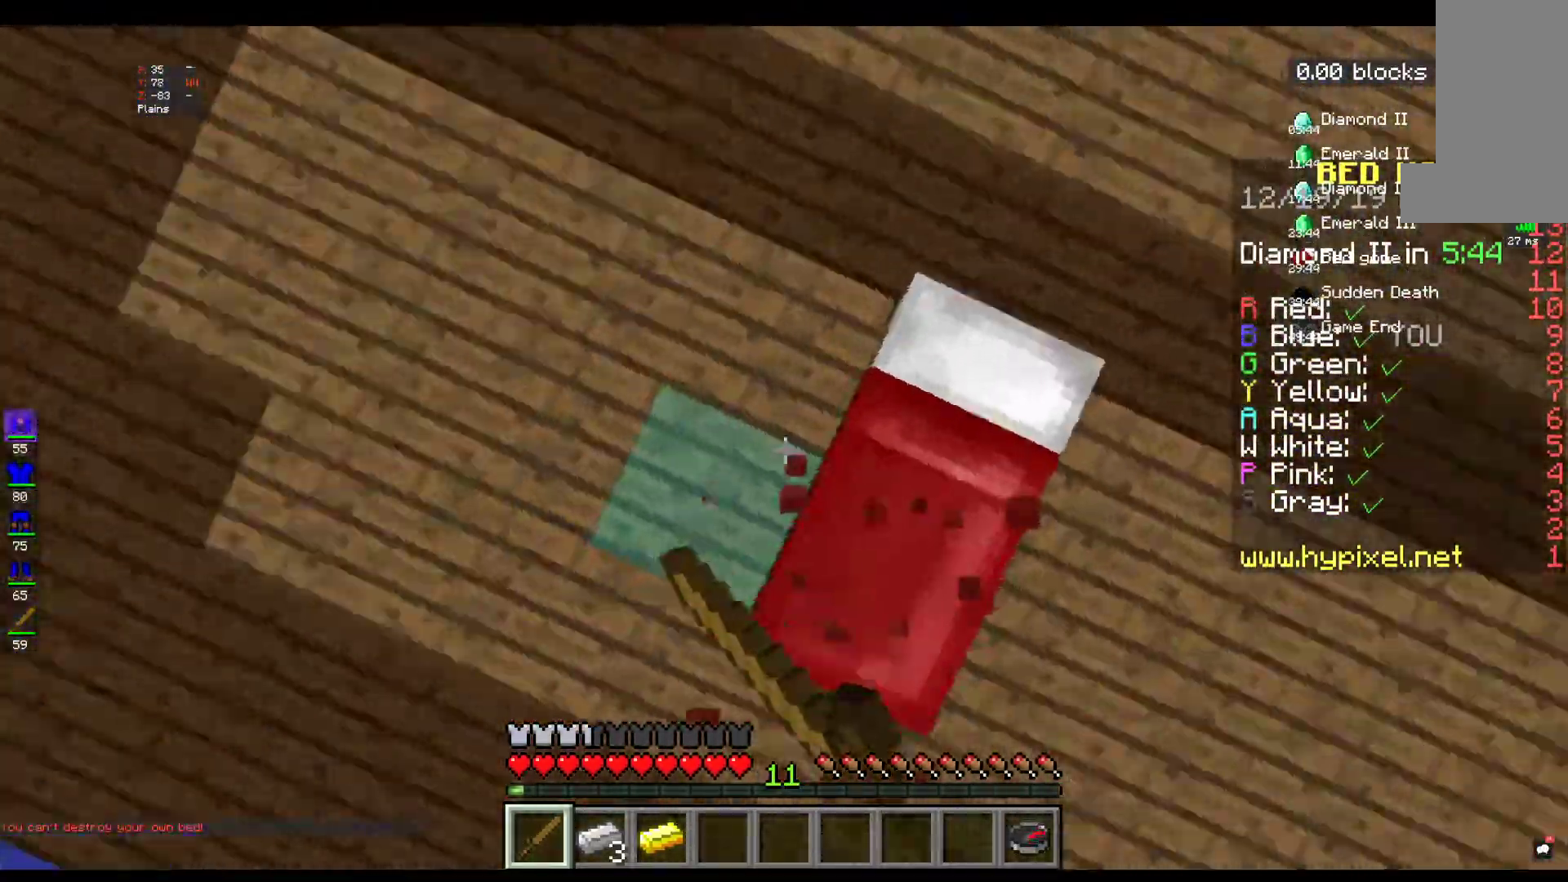
{"keys": ["d", "space"], "mouse": ["left"], "events": [[67, "d", "down"], [367, "space", "down"]]}
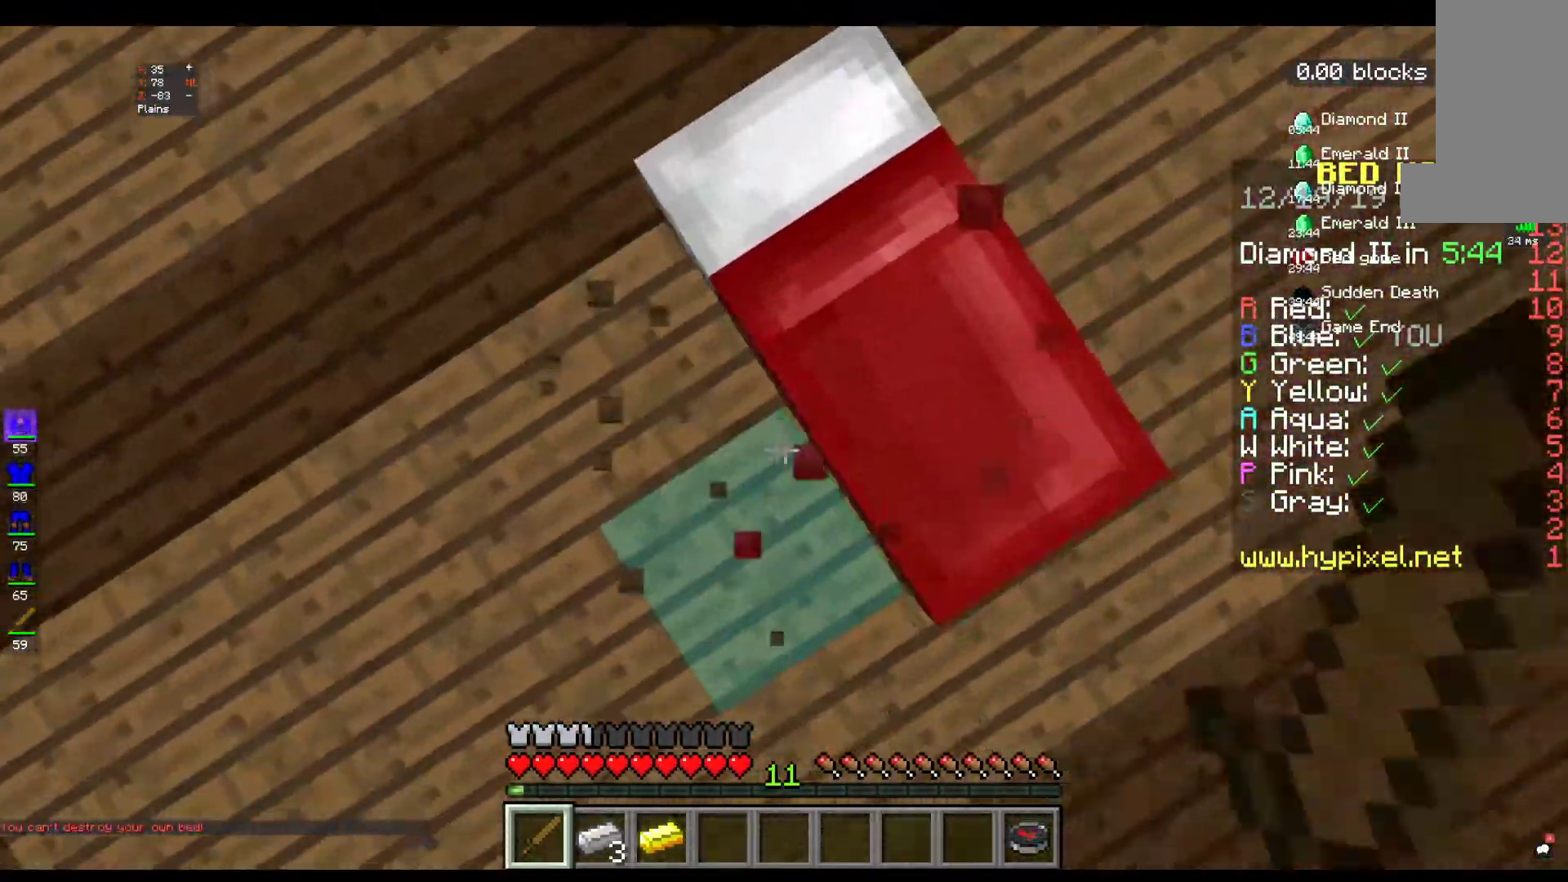
{"keys": ["a", "space"], "mouse": ["left"], "events": [[67, "space", "up"], [217, "d", "up"], [267, "a", "down"], [417, "space", "down"]]}
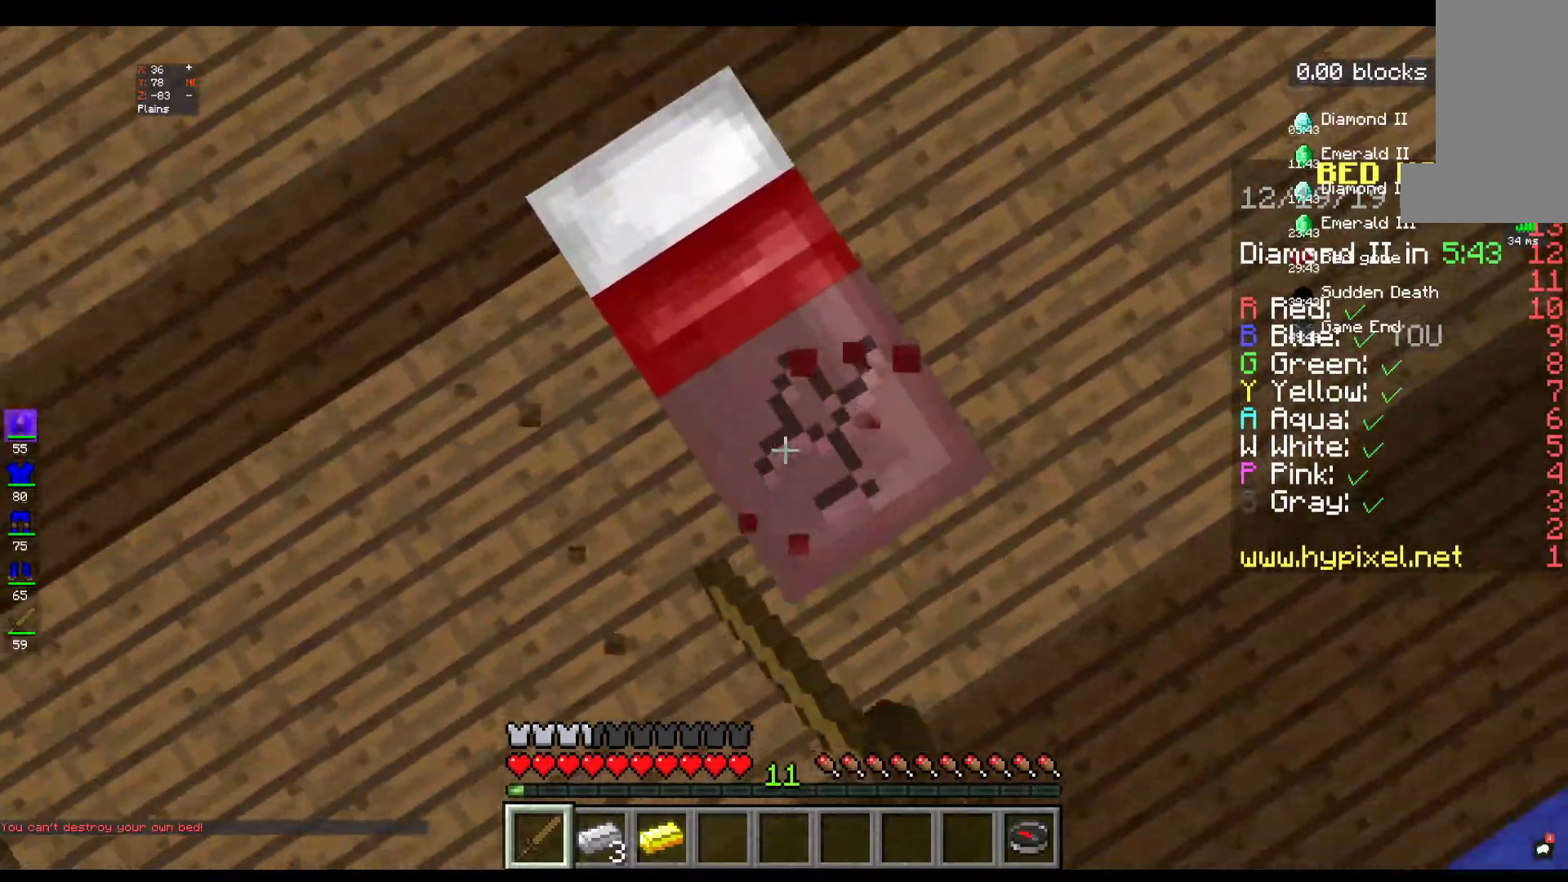
{"keys": ["d", "space"], "mouse": ["left"], "events": [[67, "a", "up"], [417, "d", "down"]]}
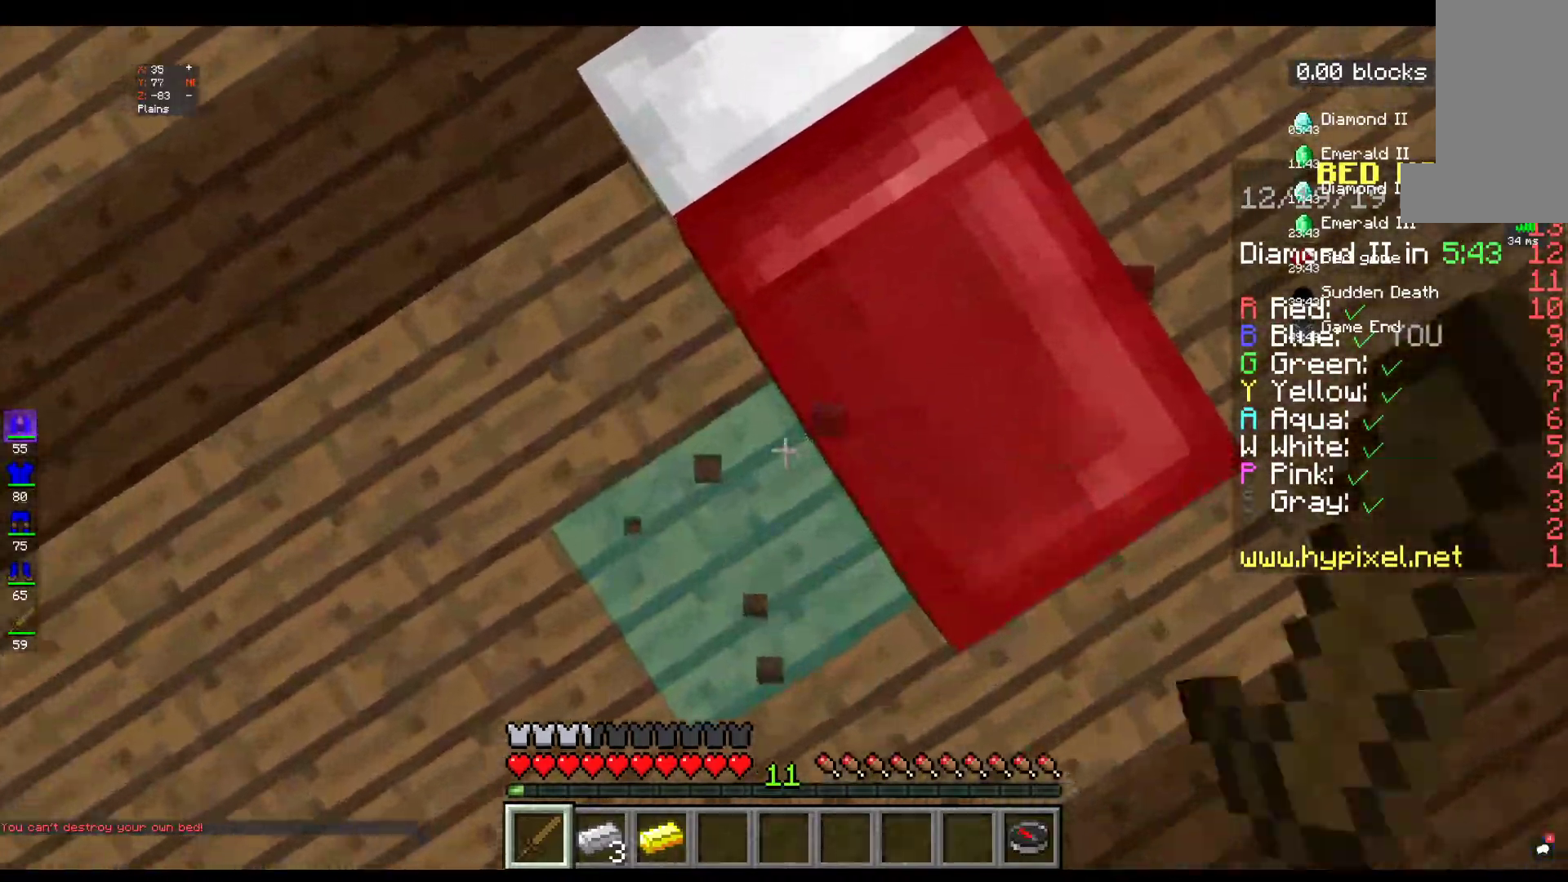
{"keys": ["a"], "mouse": ["left"], "events": [[333, "d", "up"], [367, "space", "up"], [467, "a", "down"]]}
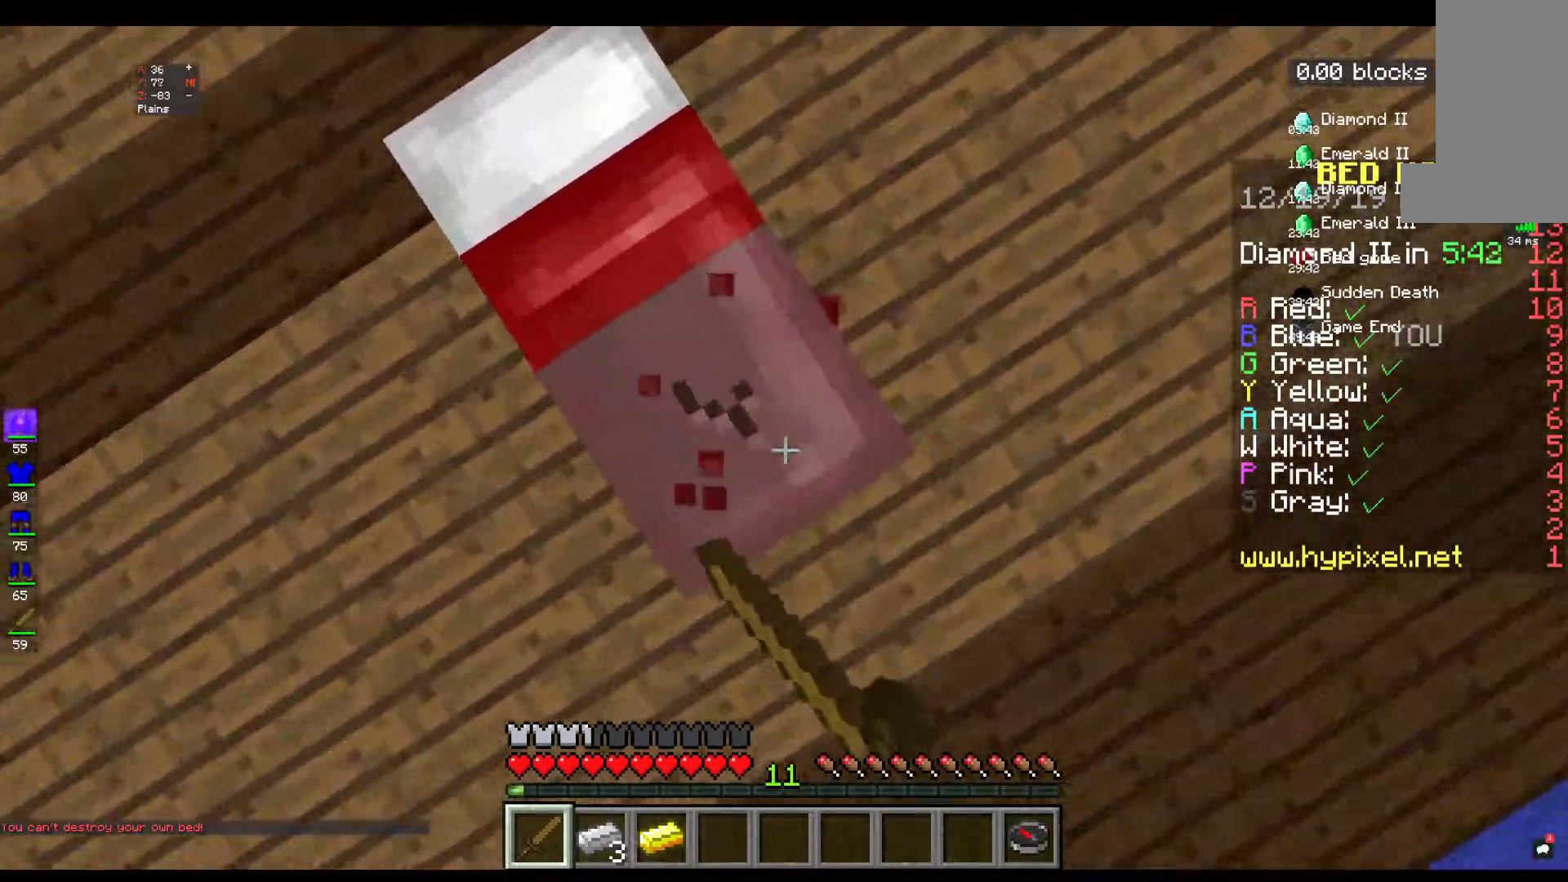
{"keys": [], "mouse": ["left"], "events": [[167, "a", "up"]]}
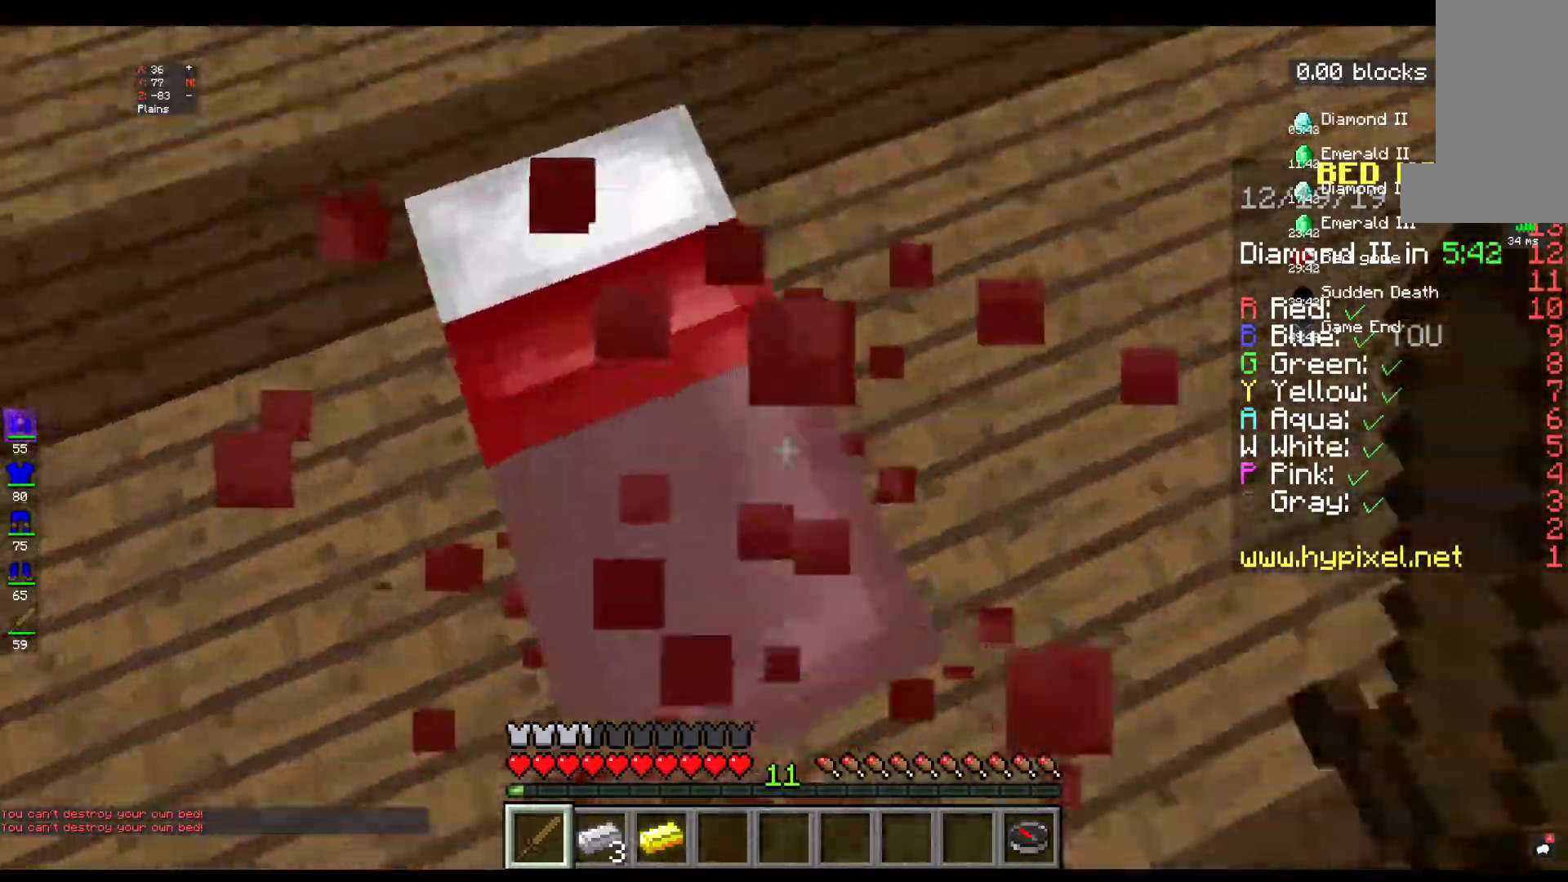
{"keys": [], "mouse": [], "events": [[283, "mouse_left", "up"]]}